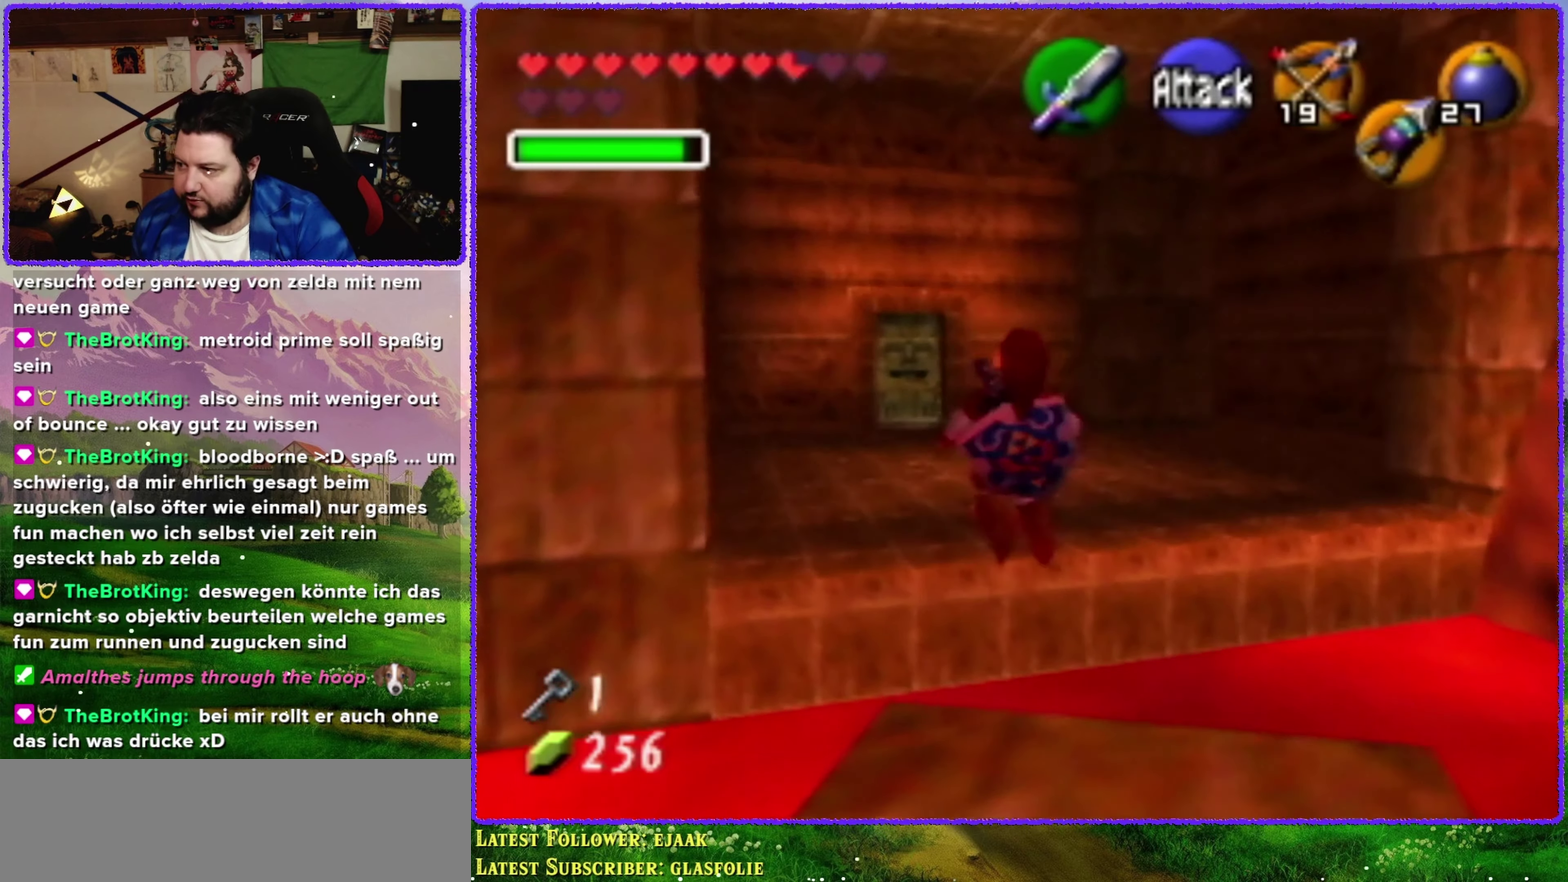
Gameplay with a controller (Nintendo layout); each line is a JSON object with the inputs held at the frame after it. "events" lists button and stick changes between this image and that frame as [ms after this image, input, new state], when the widget could be followed in between. Not read: L3 R3.
{"buttons": [], "left_stick": "up", "events": [[250, "A", "up"]]}
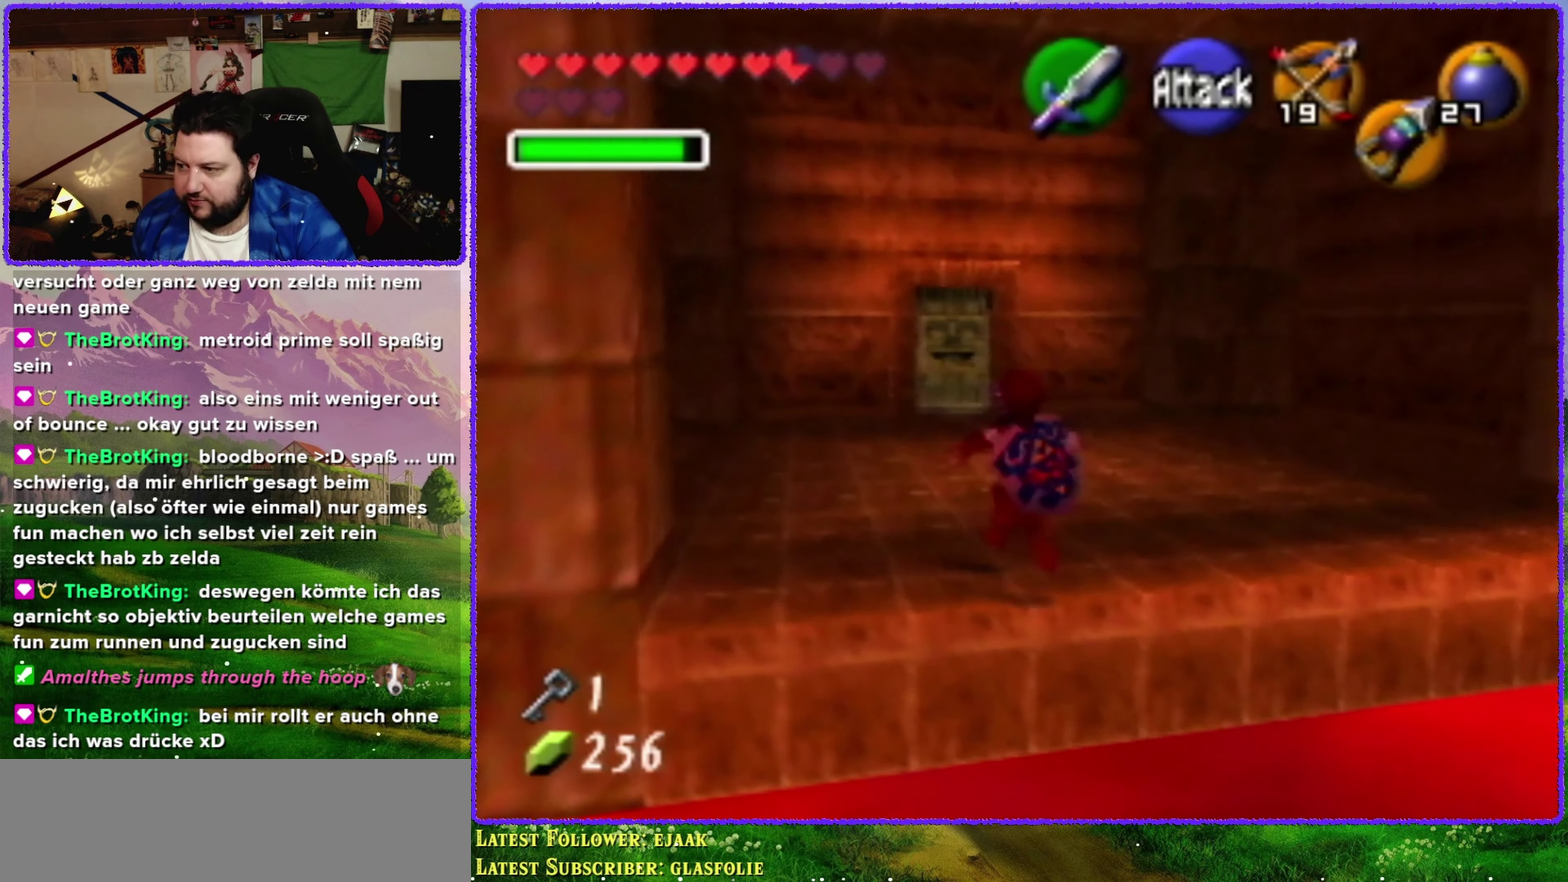
{"buttons": ["A"], "left_stick": "up", "events": [[183, "A", "down"]]}
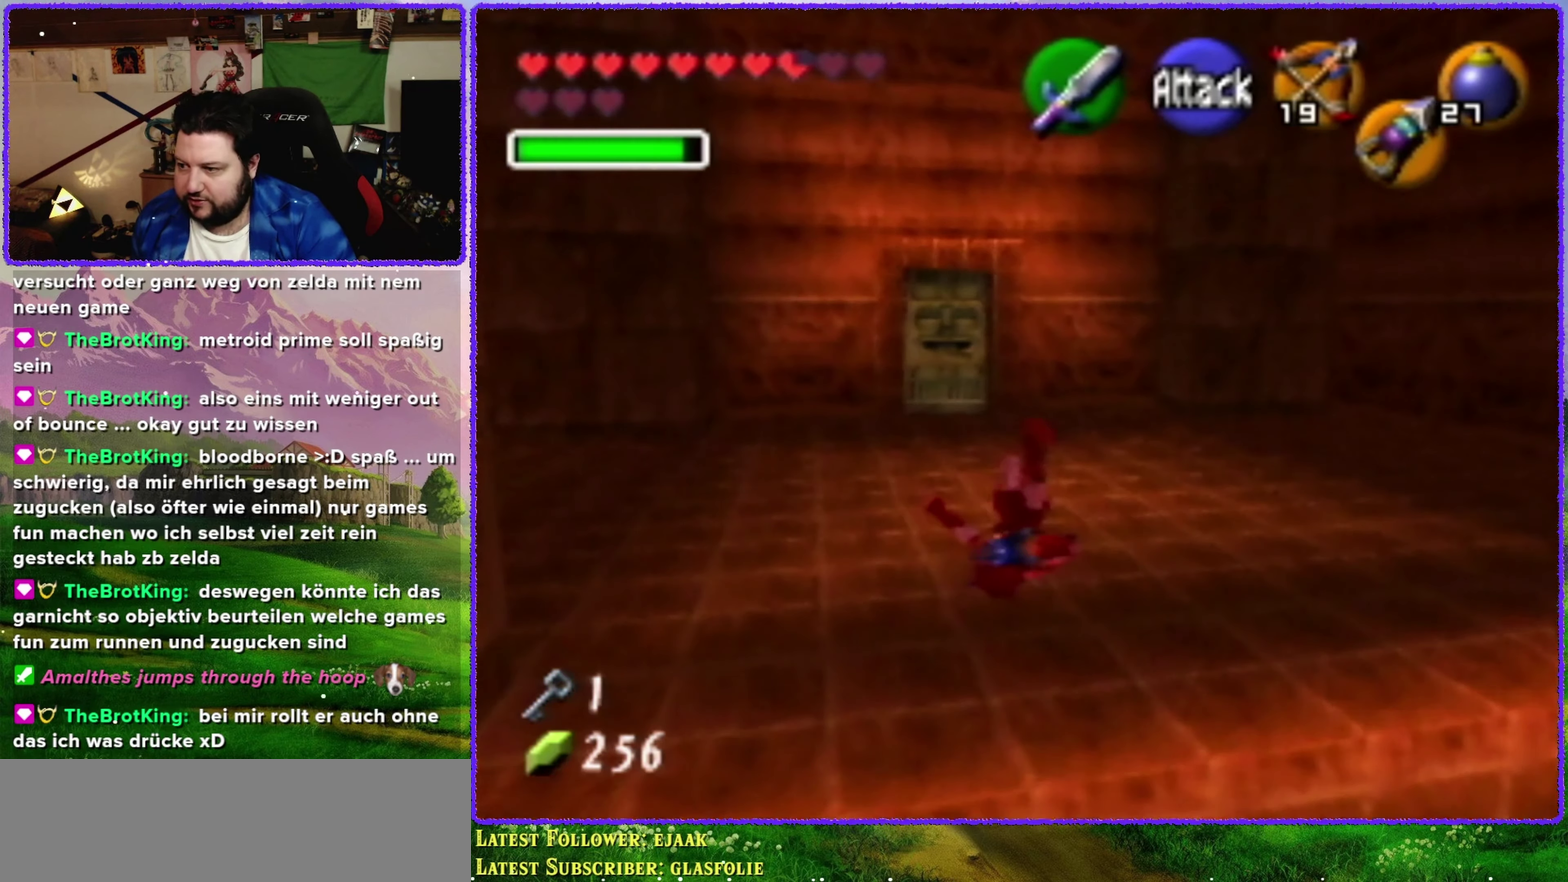
{"buttons": [], "left_stick": "up", "events": [[283, "A", "up"]]}
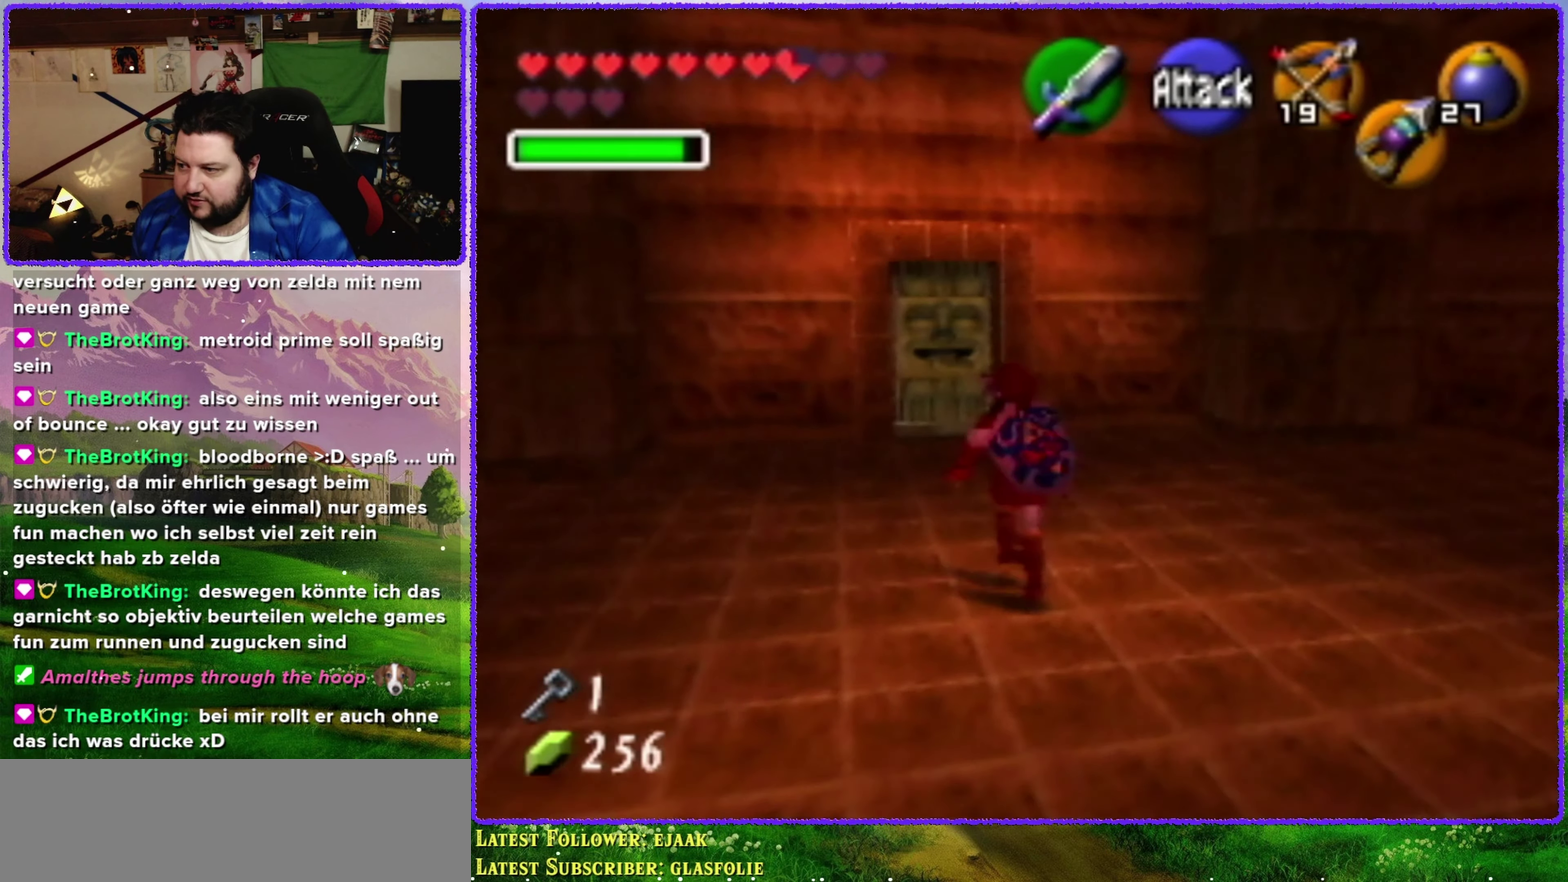
{"buttons": [], "left_stick": "up", "events": []}
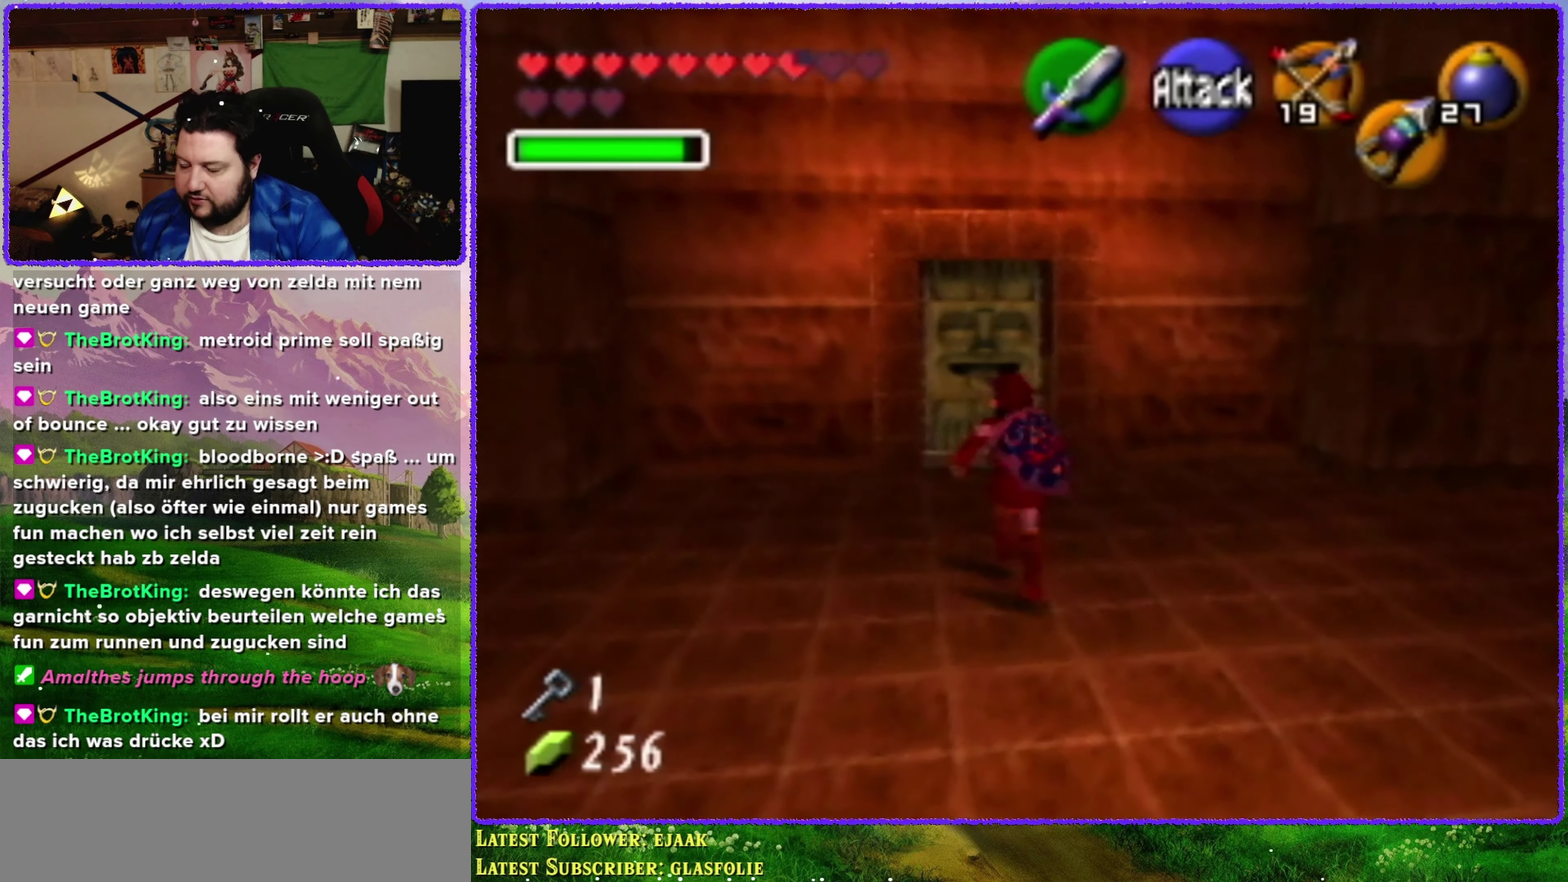
{"buttons": [], "left_stick": "up", "events": []}
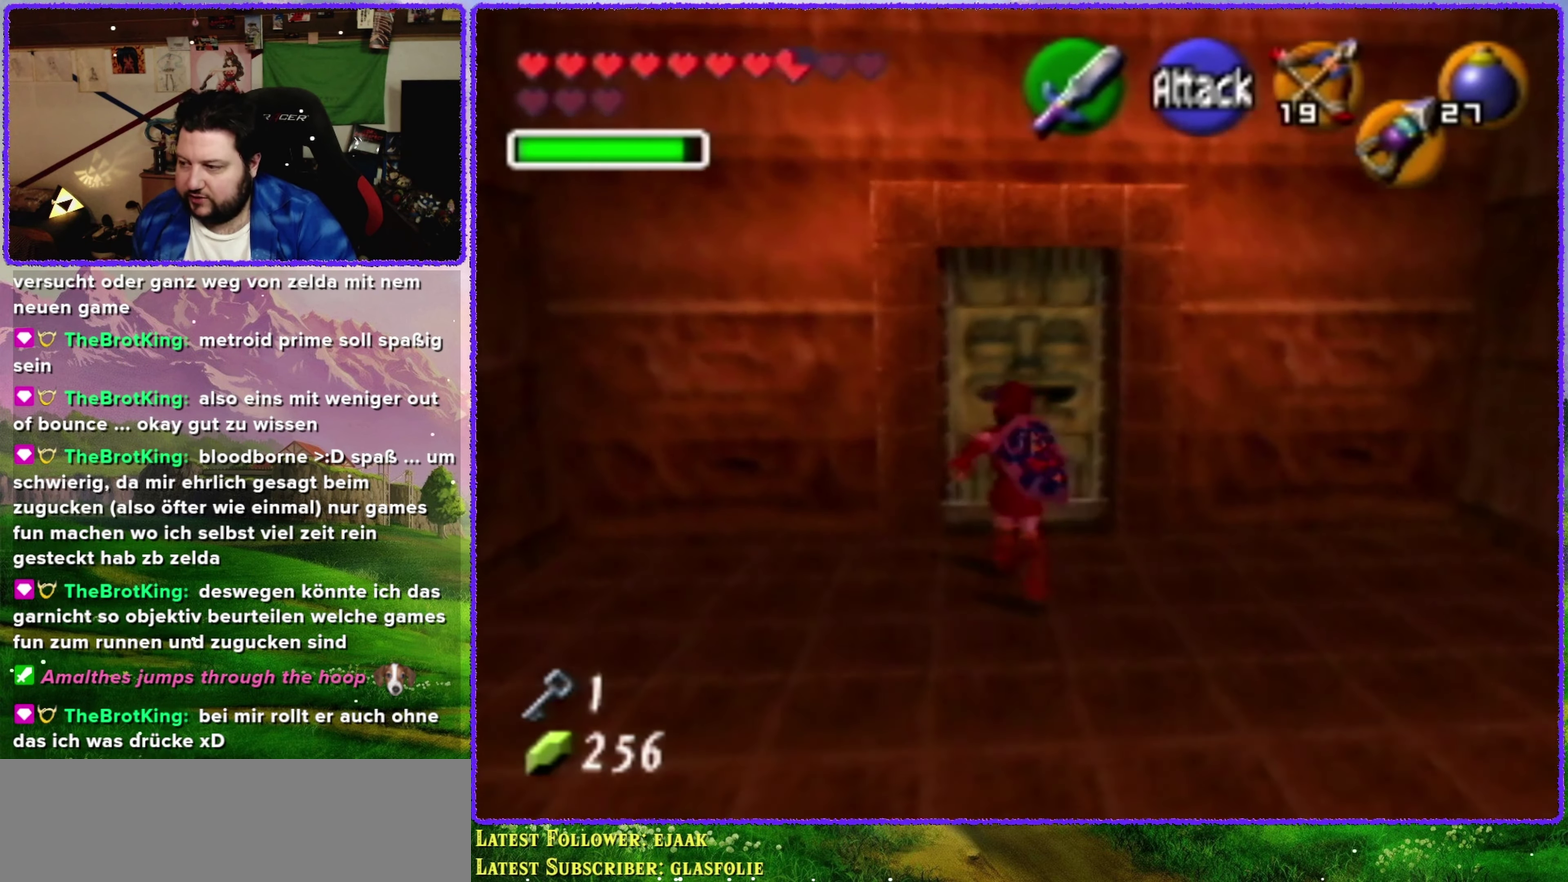
{"buttons": ["A"], "left_stick": "up", "events": [[366, "A", "down"]]}
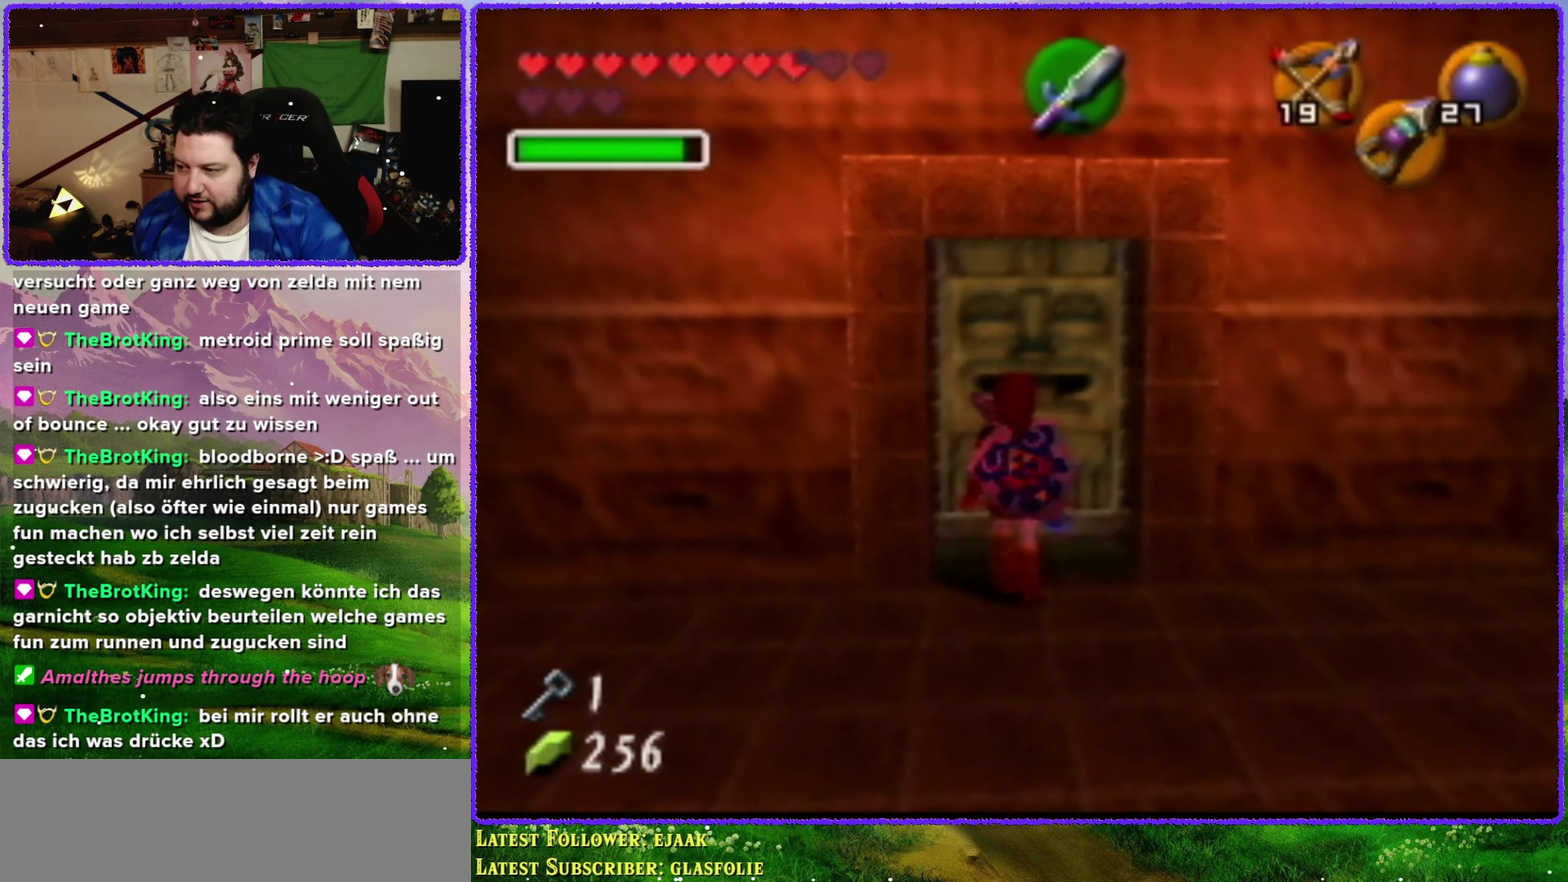
{"buttons": [], "left_stick": "center", "events": [[33, "left_stick", "center"], [66, "A", "up"]]}
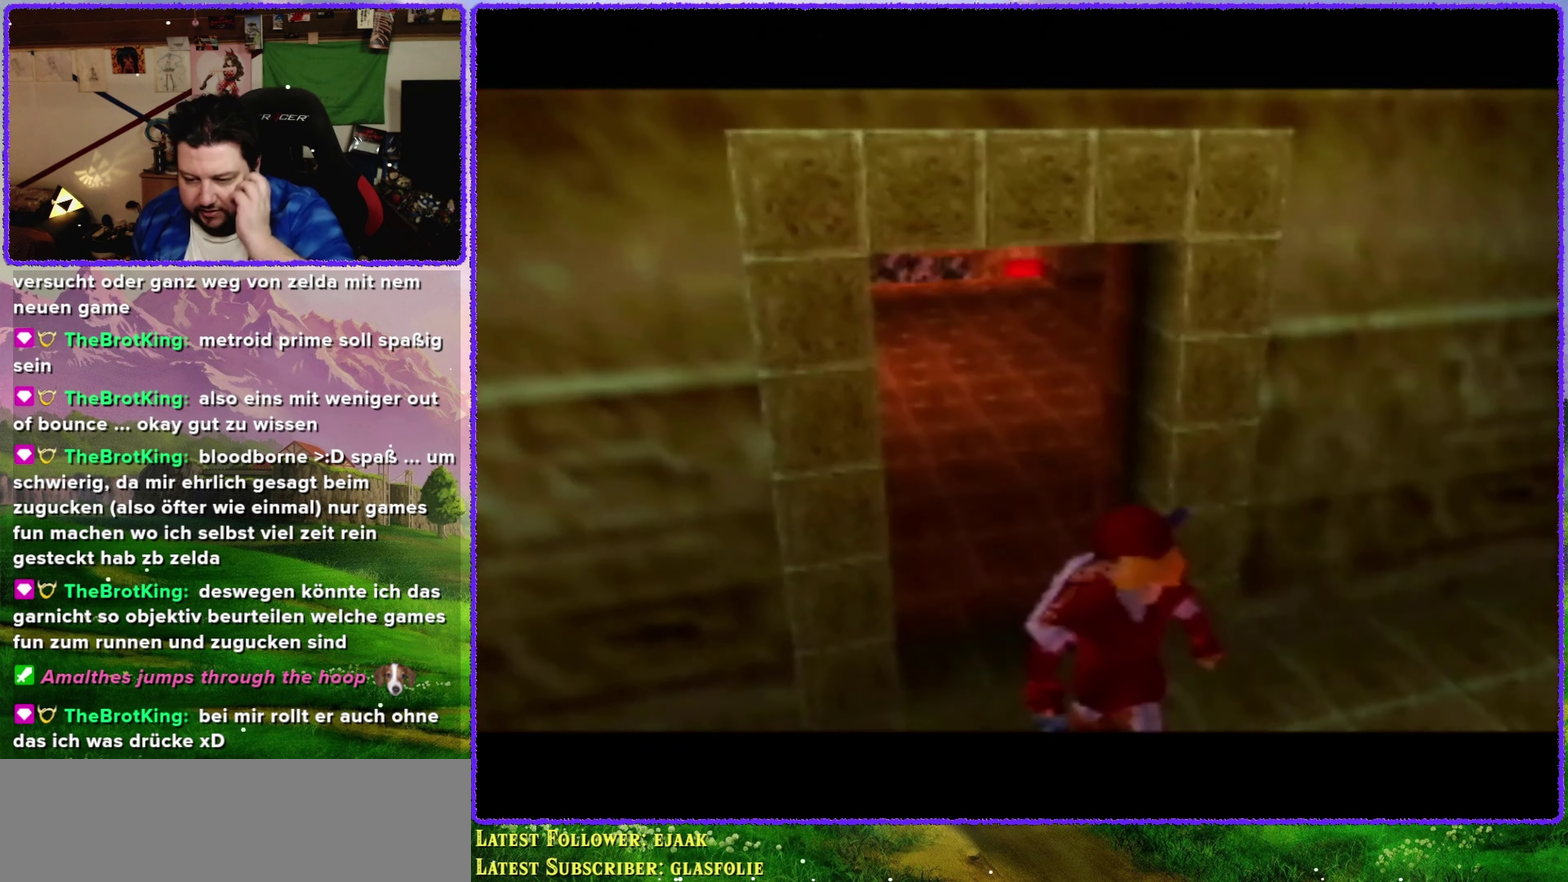
{"buttons": [], "left_stick": "center", "events": []}
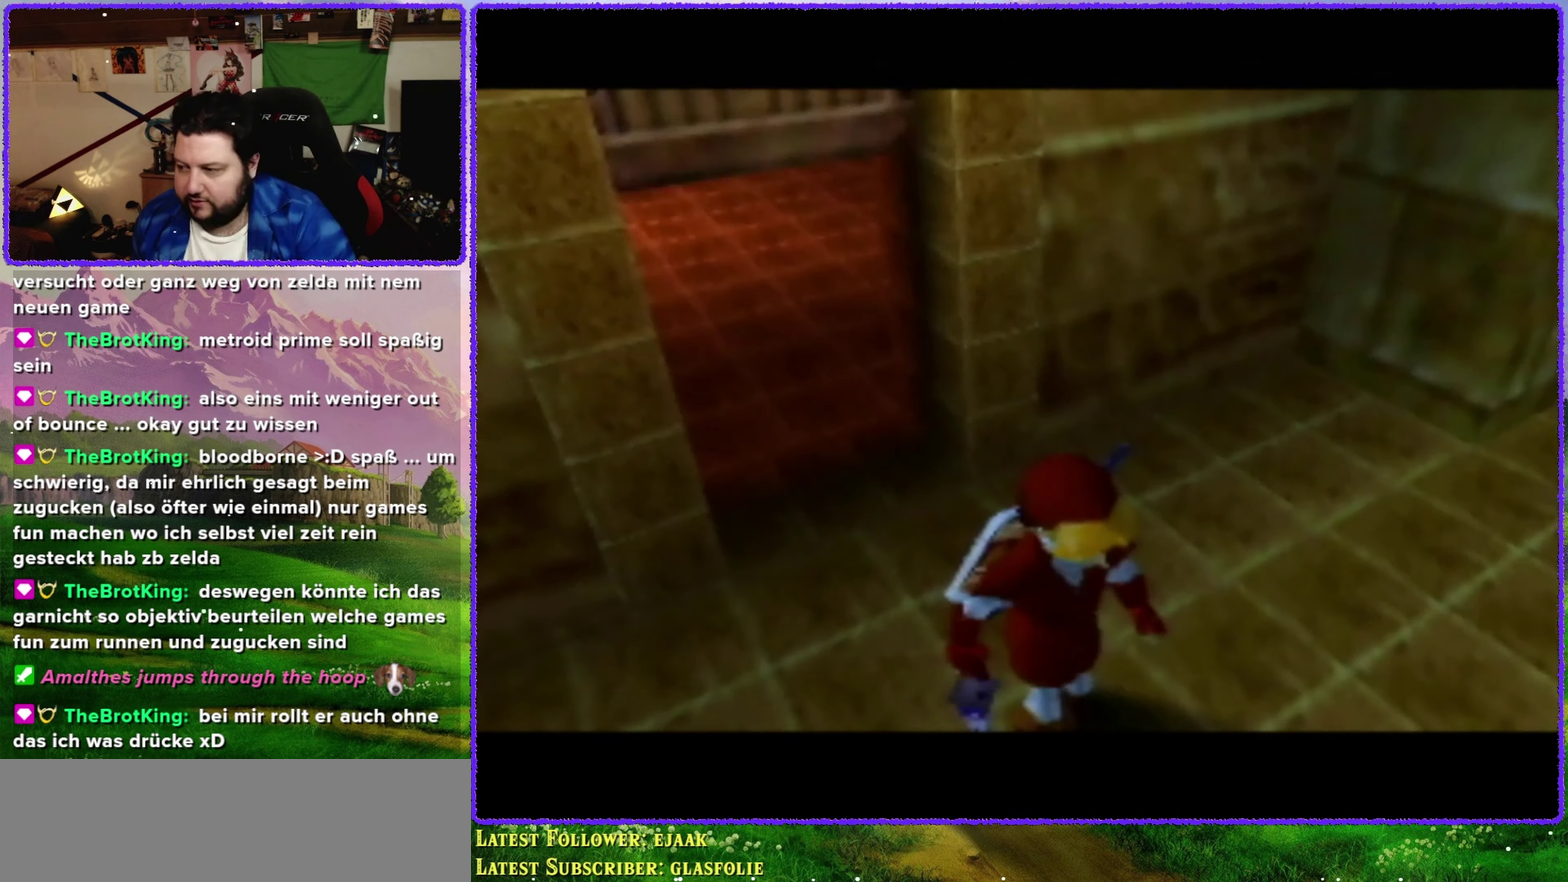
{"buttons": [], "left_stick": "center", "events": []}
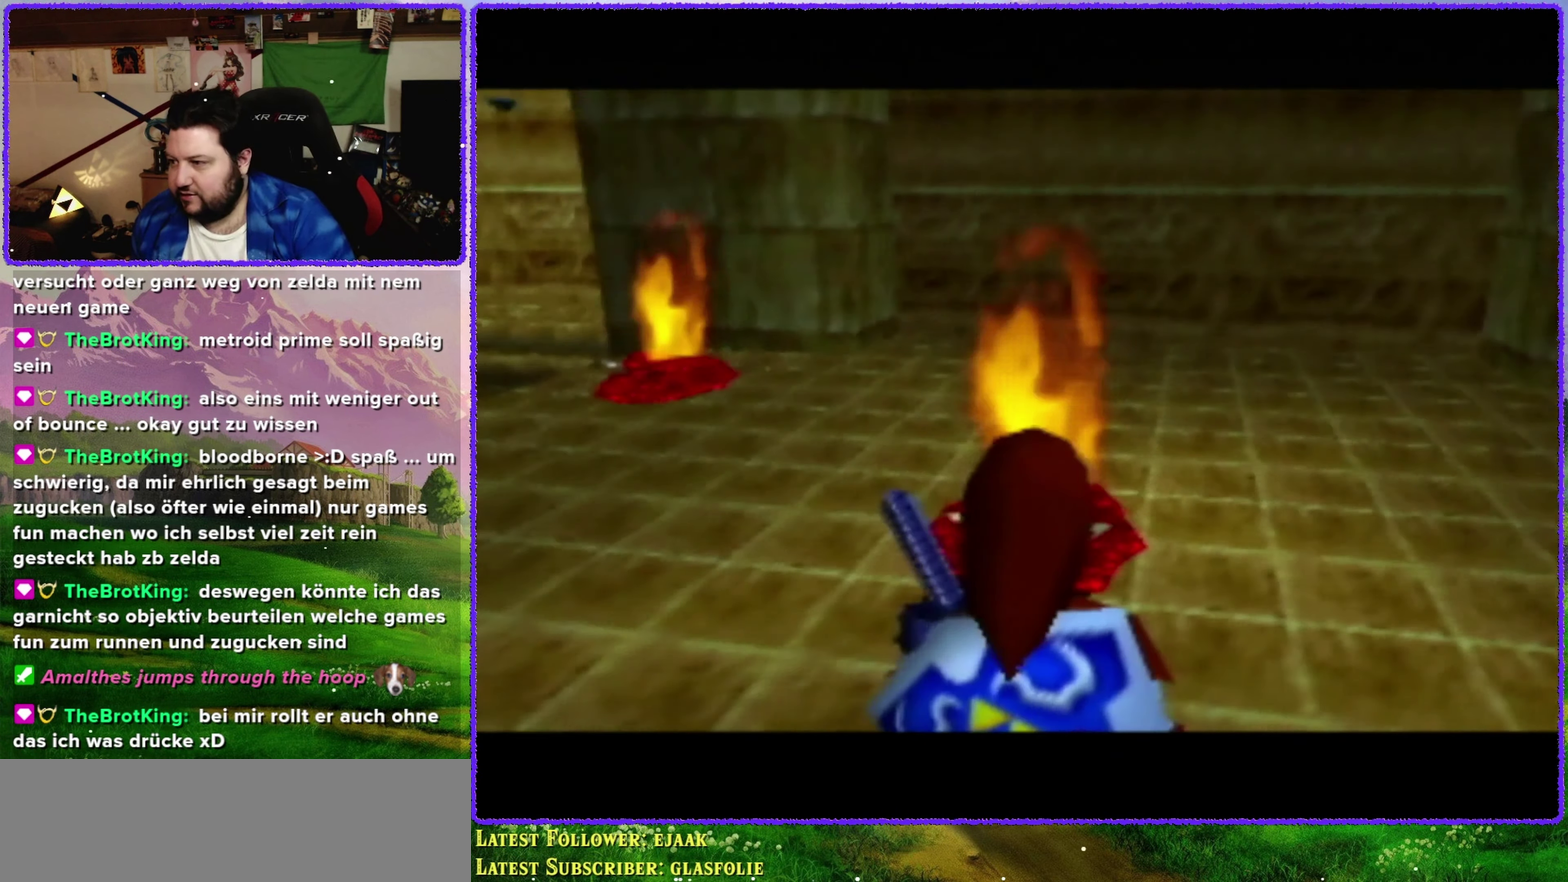
{"buttons": ["A", "Z"], "left_stick": "up-left", "events": [[317, "left_stick", "up-left"], [400, "A", "down"], [467, "Z", "down"]]}
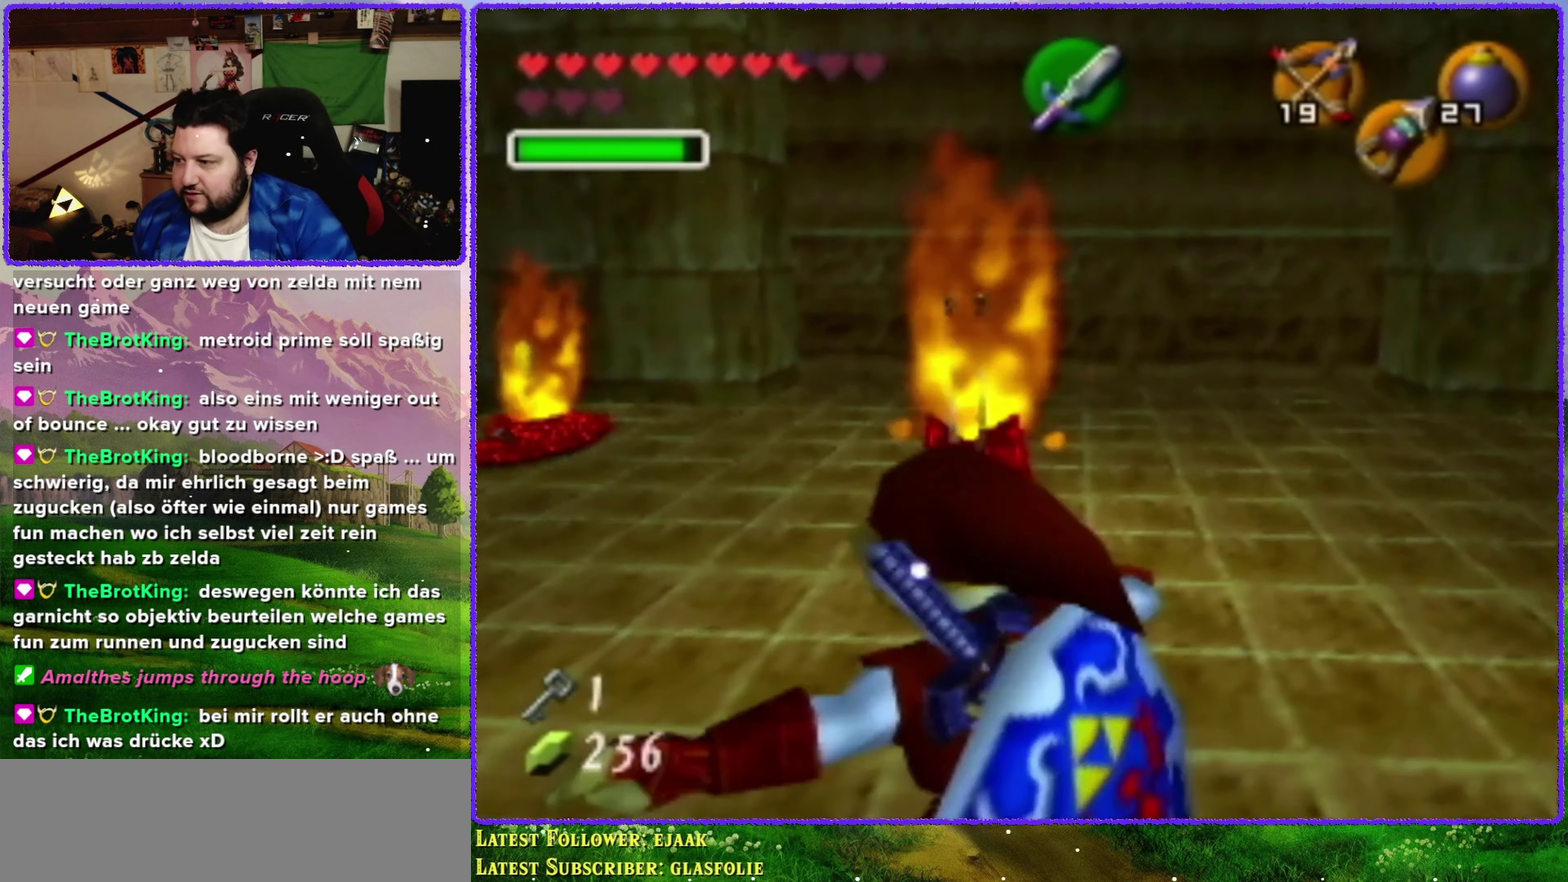
{"buttons": [], "left_stick": "up-left", "events": [[33, "A", "up"], [33, "left_stick", "up"], [183, "Z", "up"], [483, "left_stick", "up-left"]]}
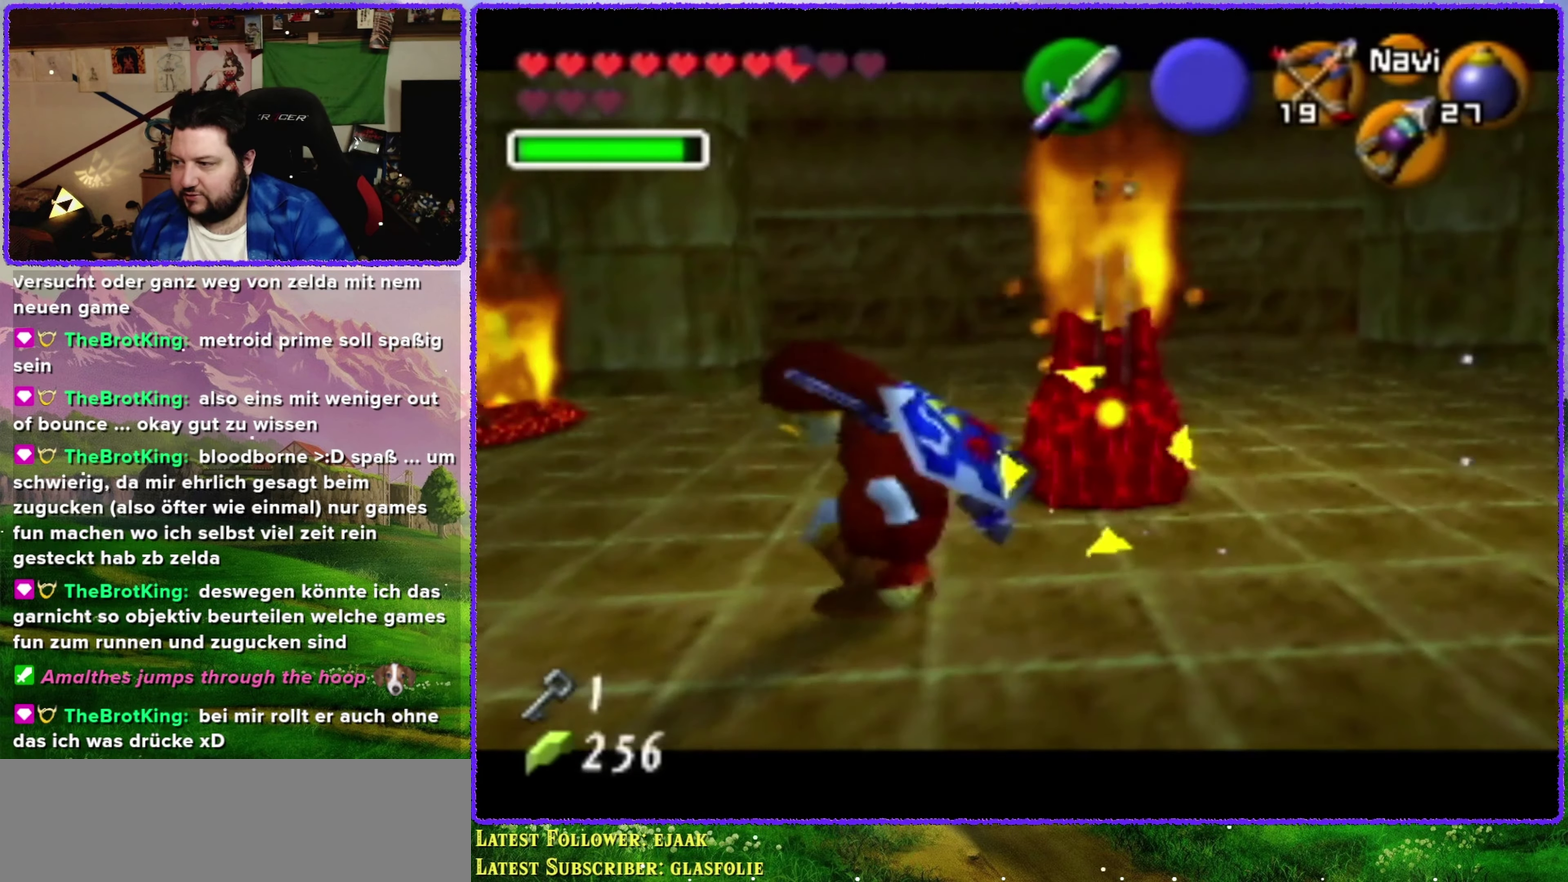
{"buttons": [], "left_stick": "left", "events": [[117, "left_stick", "left"]]}
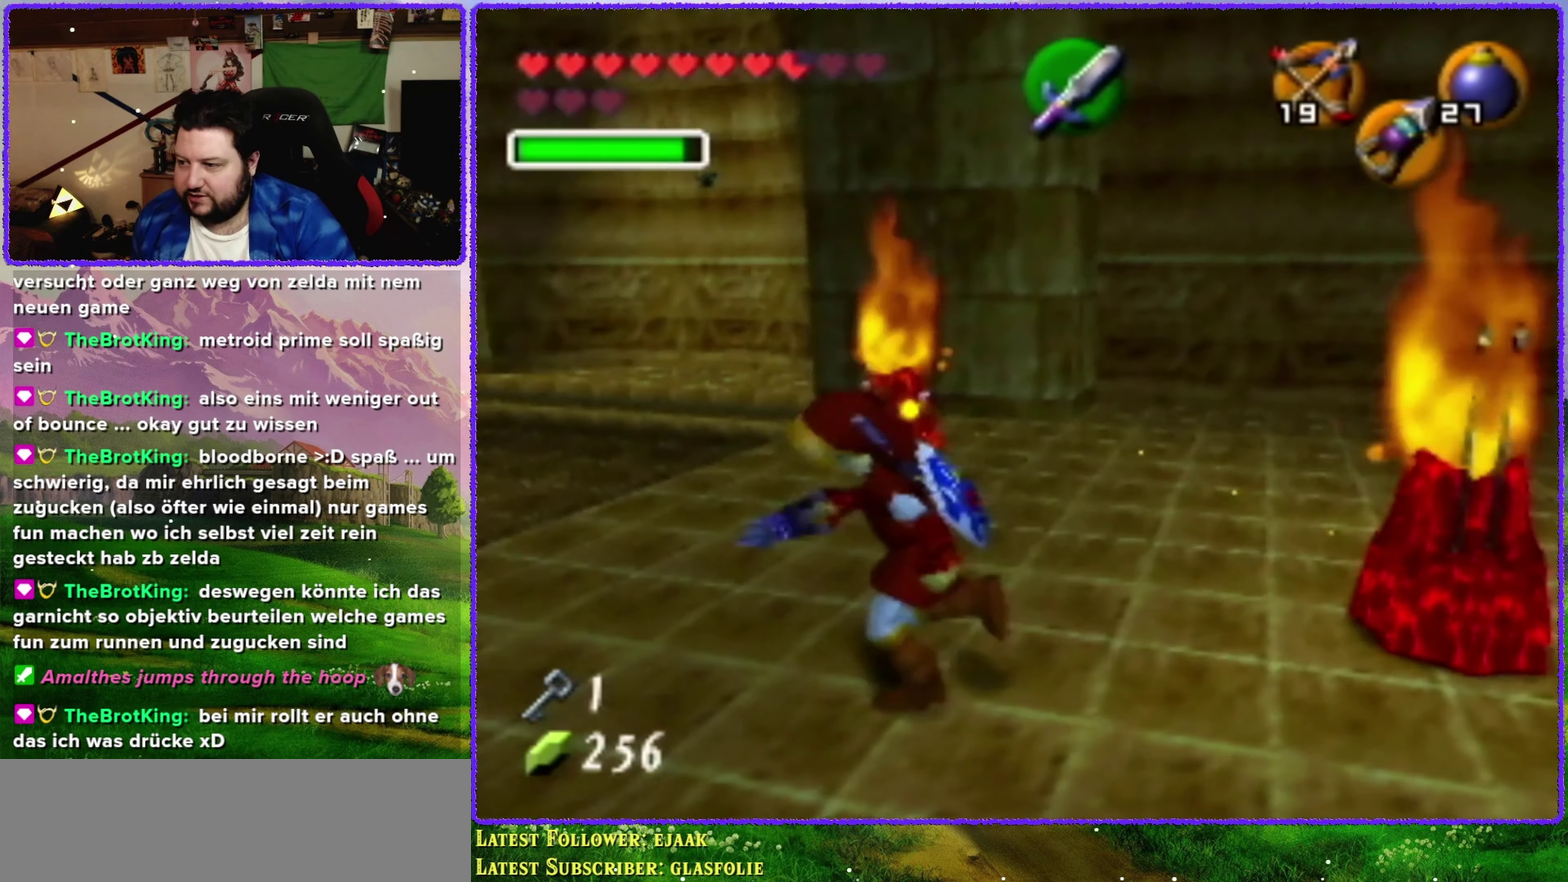
{"buttons": [], "left_stick": "up-left", "events": [[17, "left_stick", "up-left"]]}
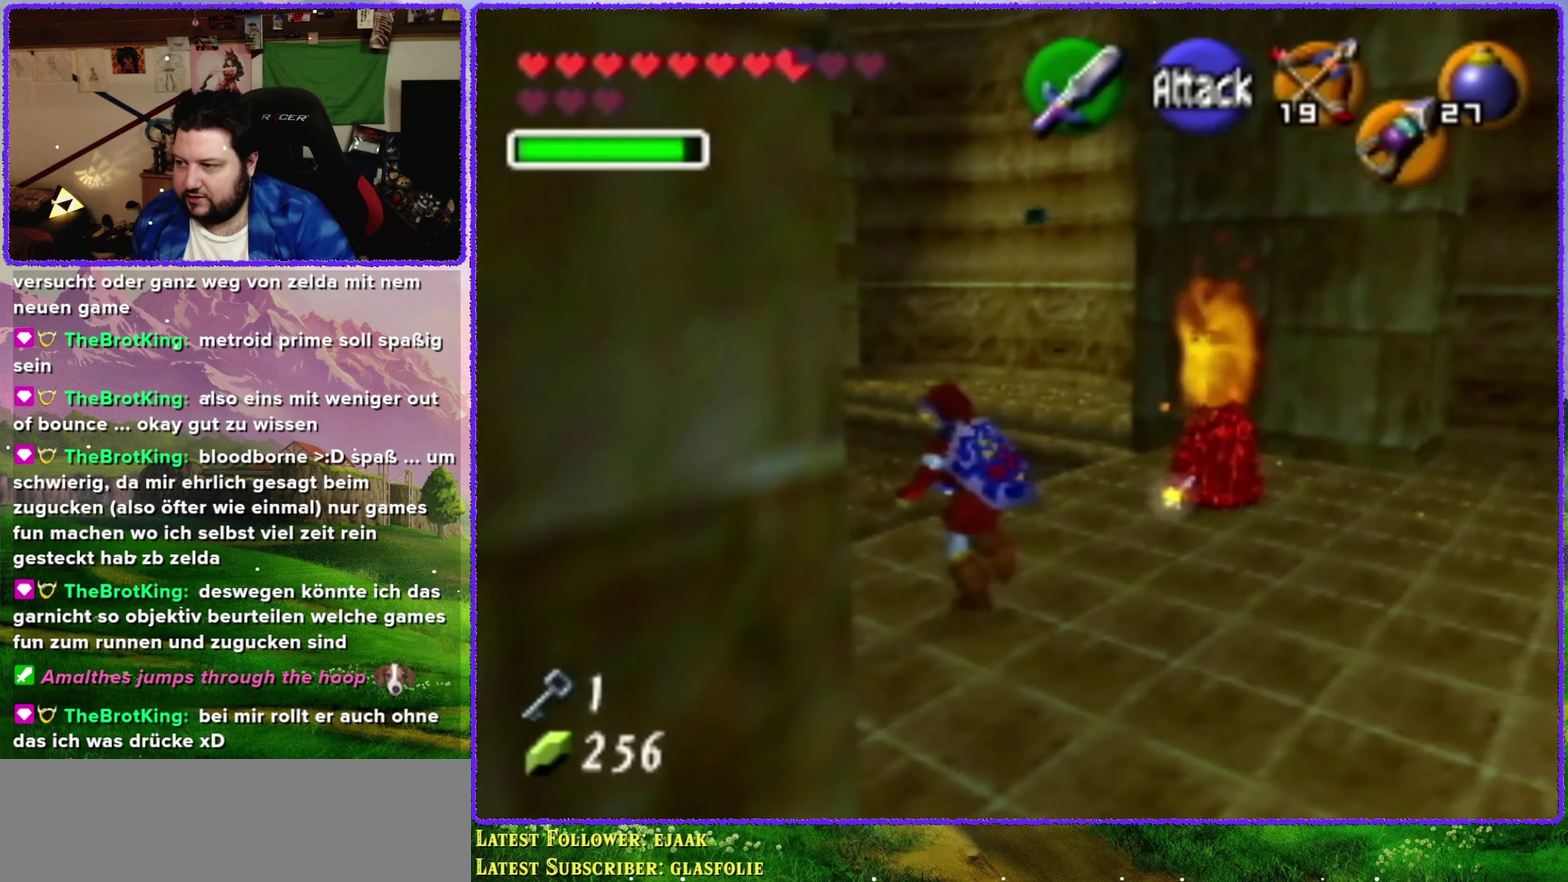
{"buttons": [], "left_stick": "up", "events": [[183, "Z", "down"], [350, "Z", "up"], [350, "left_stick", "up"]]}
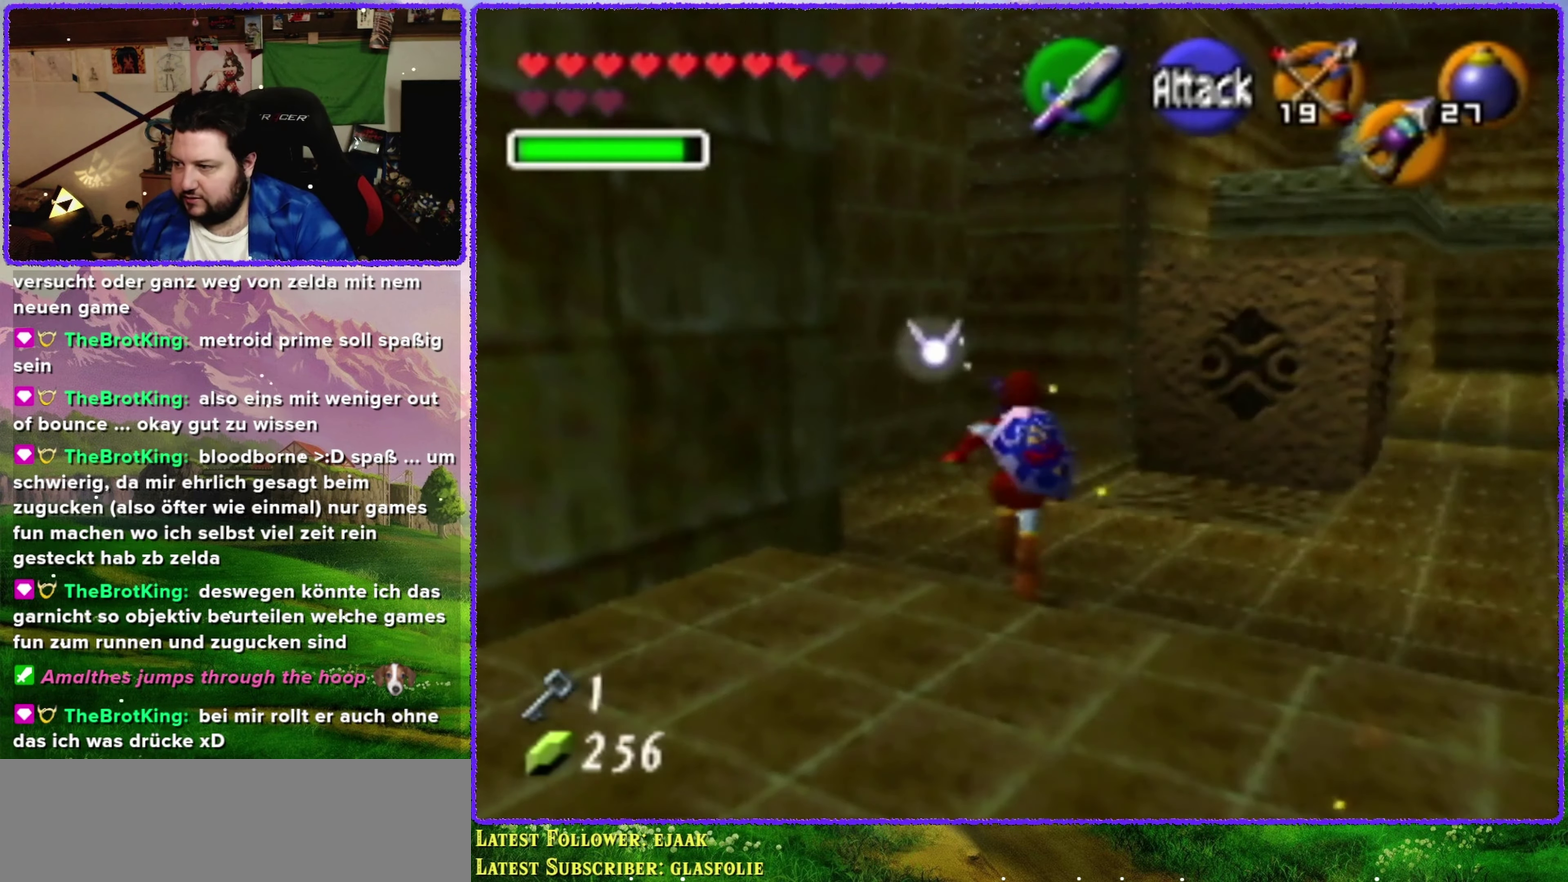
{"buttons": [], "left_stick": "up-right", "events": [[317, "left_stick", "up-right"]]}
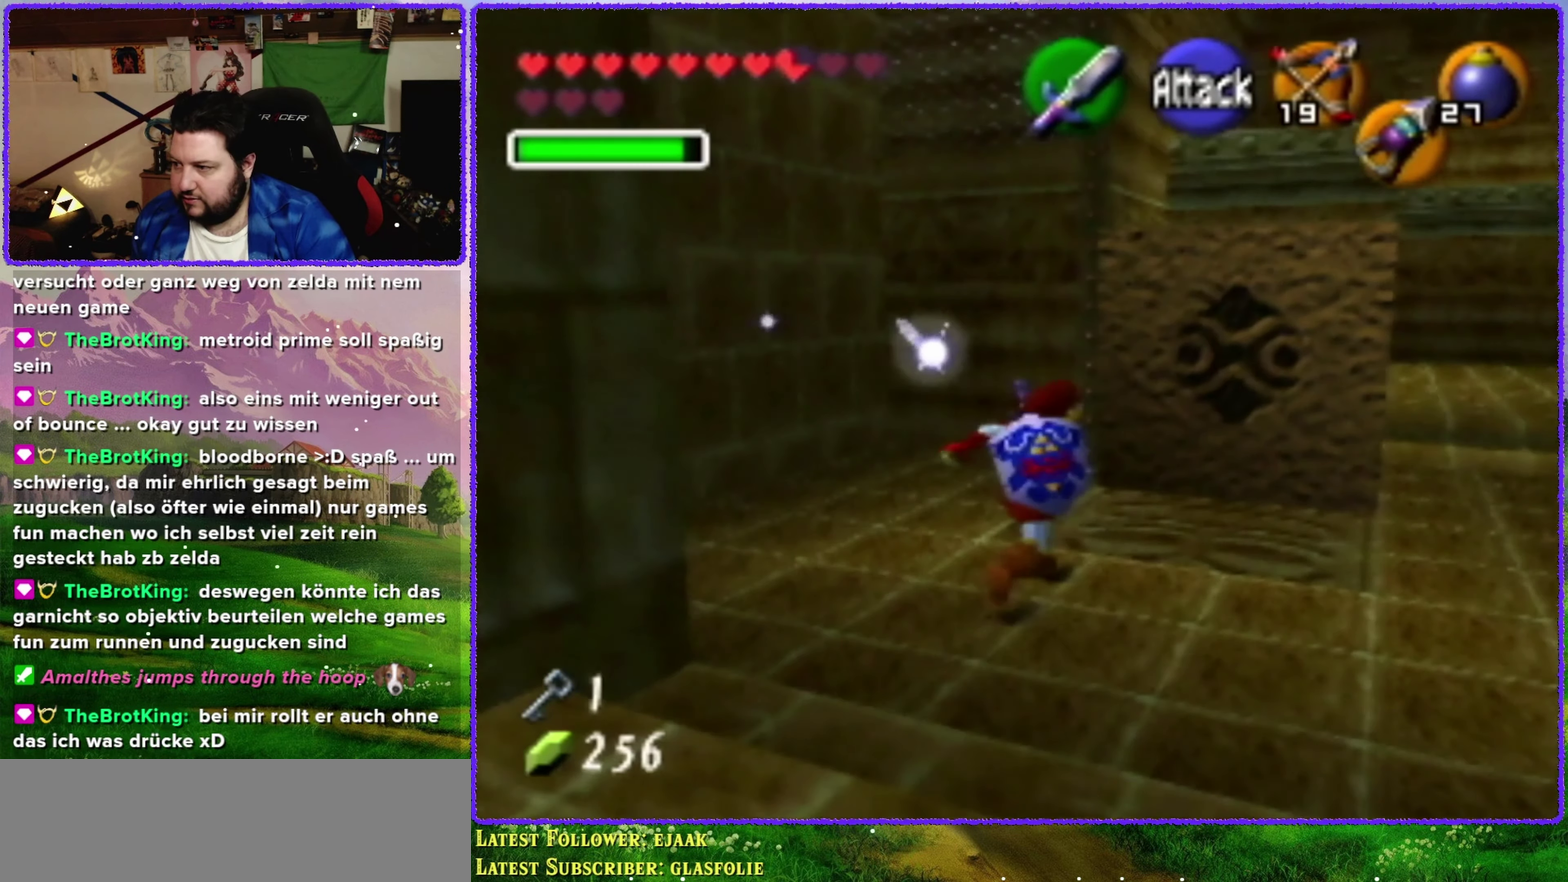
{"buttons": [], "left_stick": "up", "events": [[183, "left_stick", "up"]]}
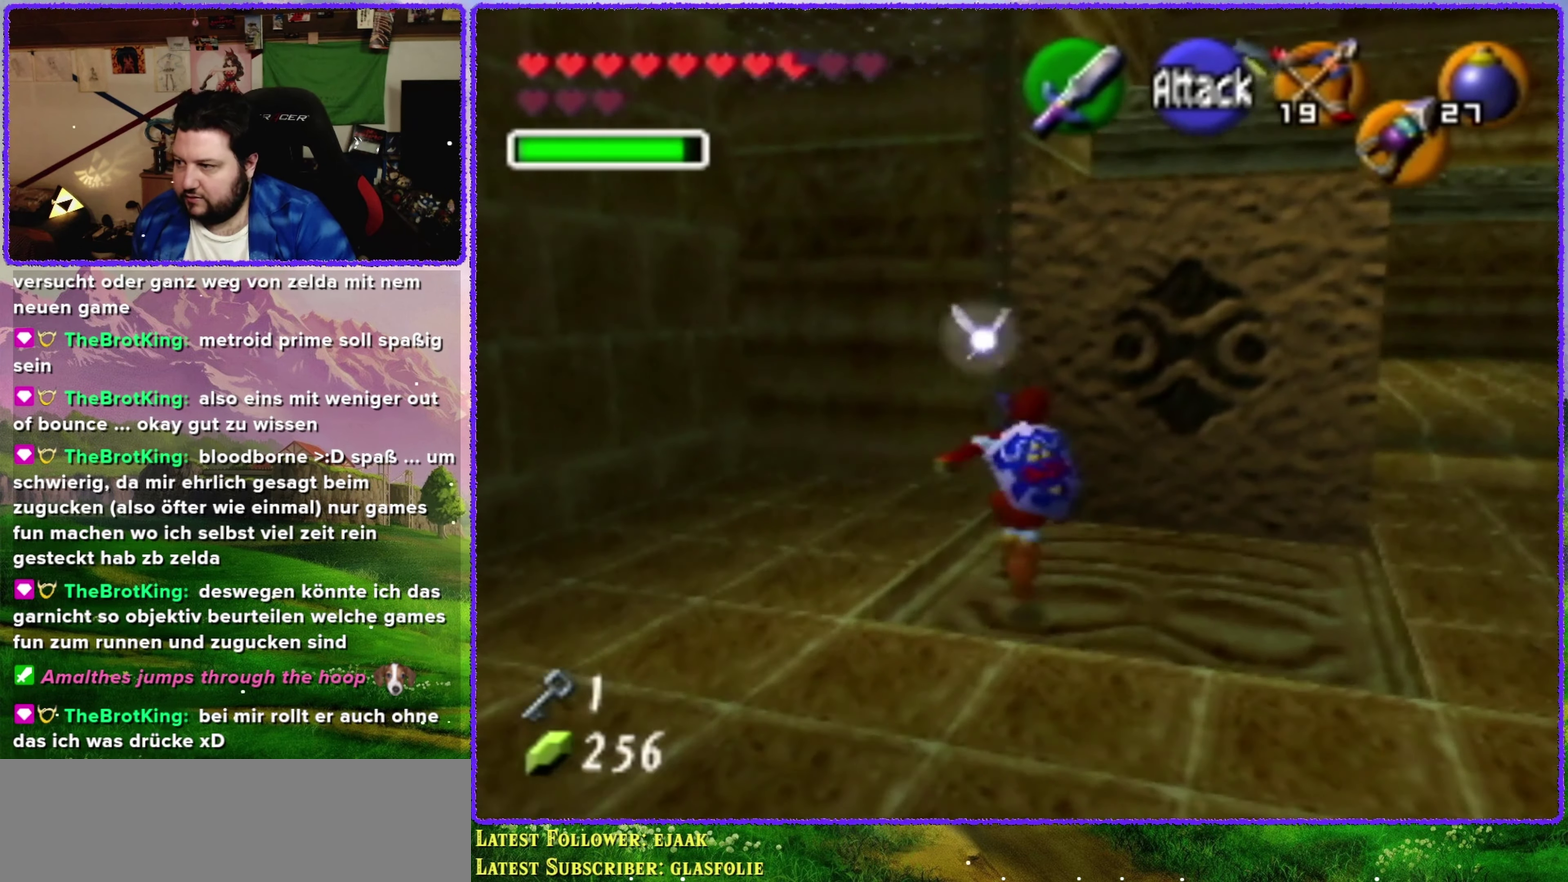
{"buttons": [], "left_stick": "up", "events": []}
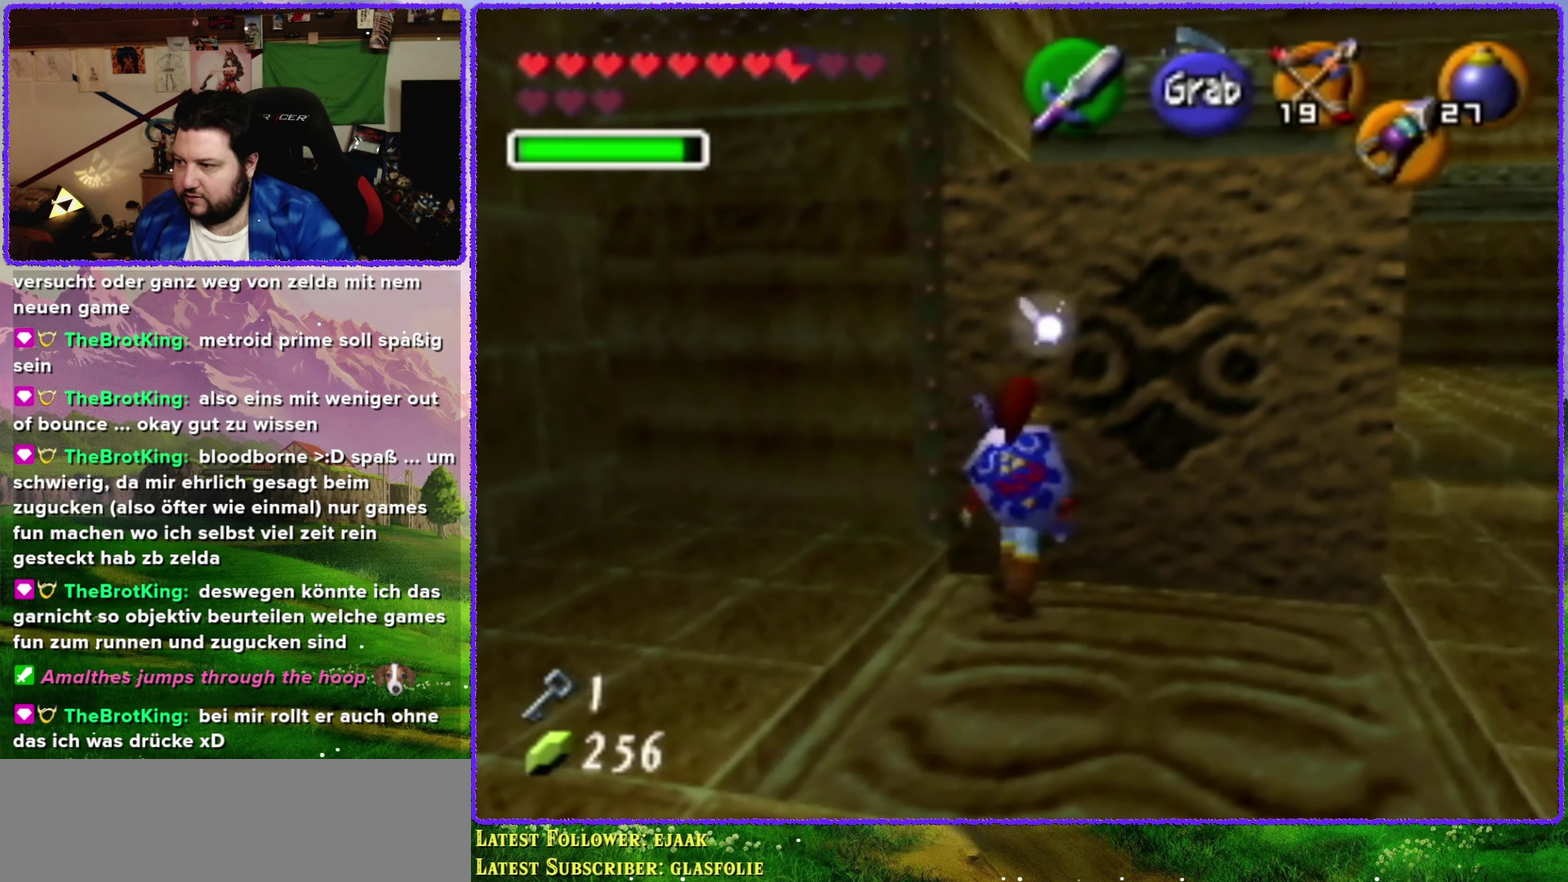
{"buttons": ["A"], "left_stick": "down", "events": [[67, "A", "down"], [183, "left_stick", "center"], [283, "left_stick", "down"]]}
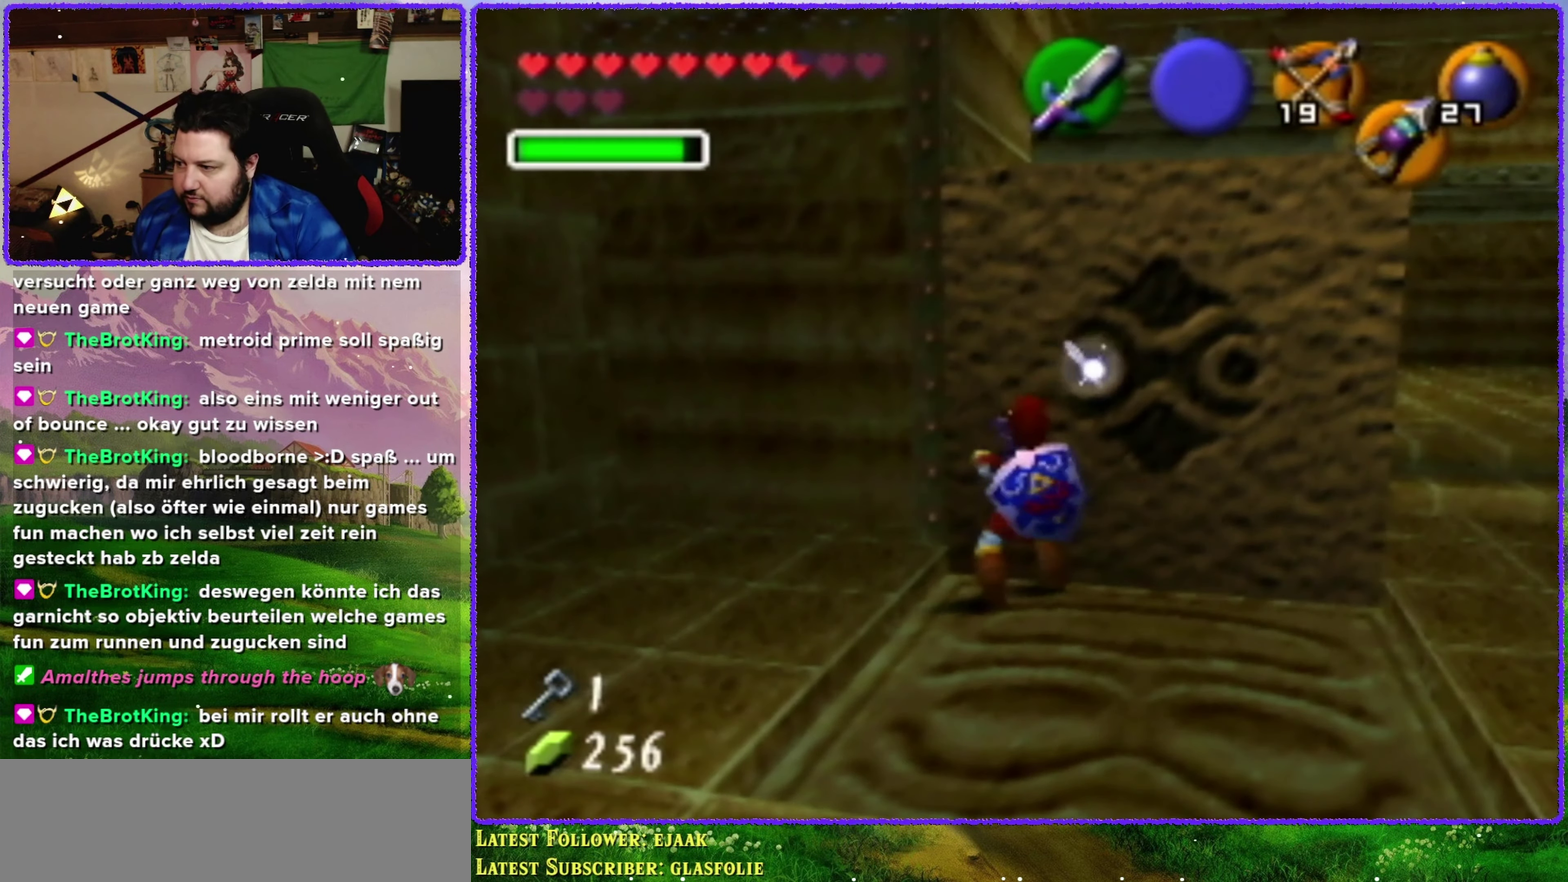
{"buttons": ["A"], "left_stick": "down", "events": []}
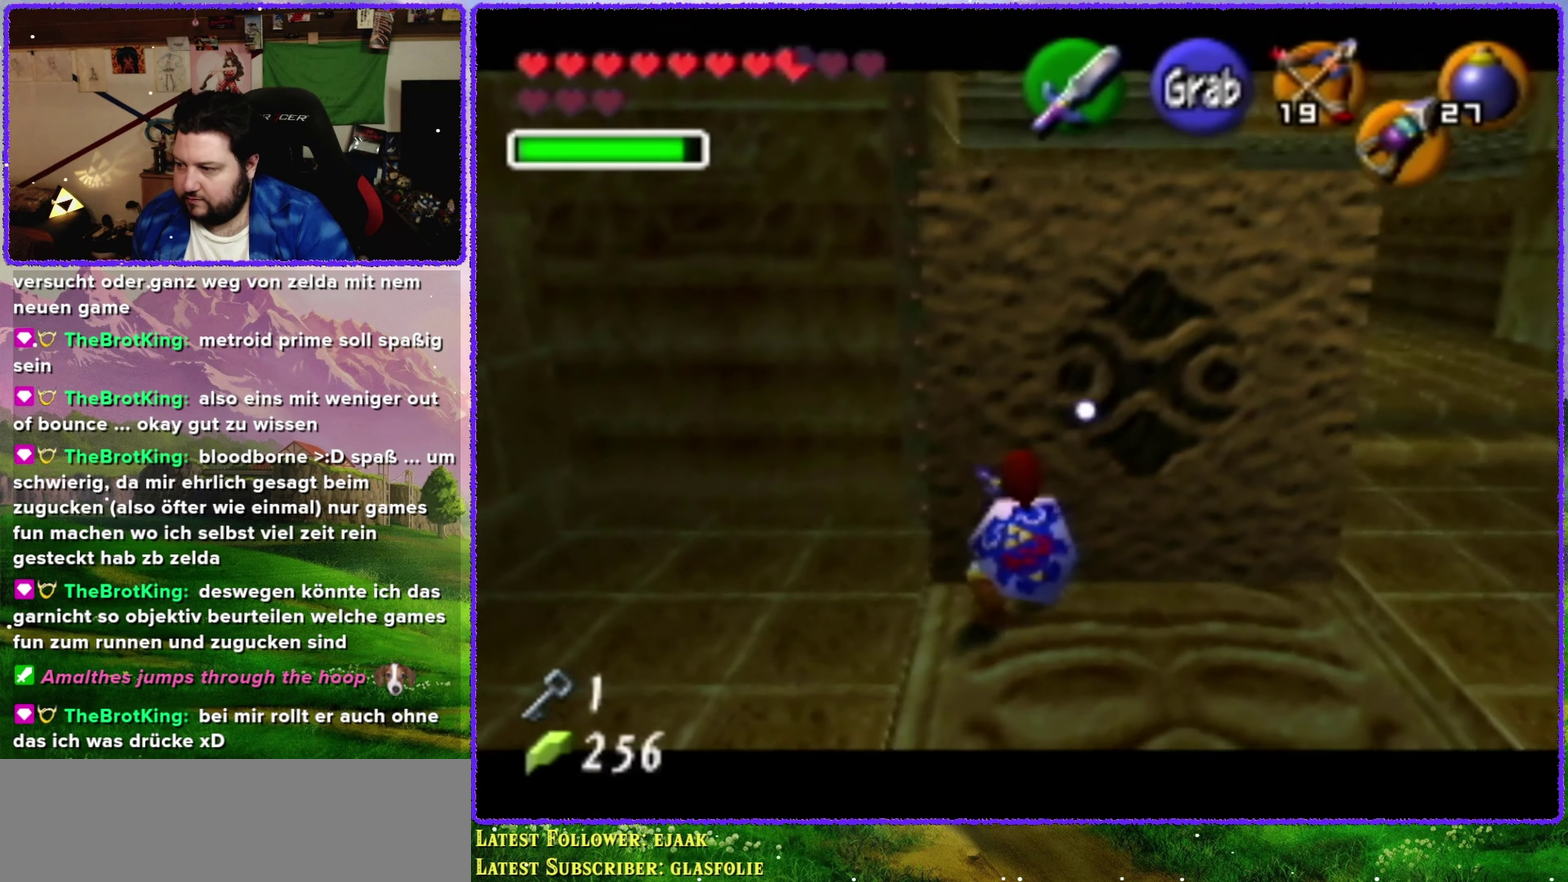
{"buttons": ["A"], "left_stick": "down", "events": []}
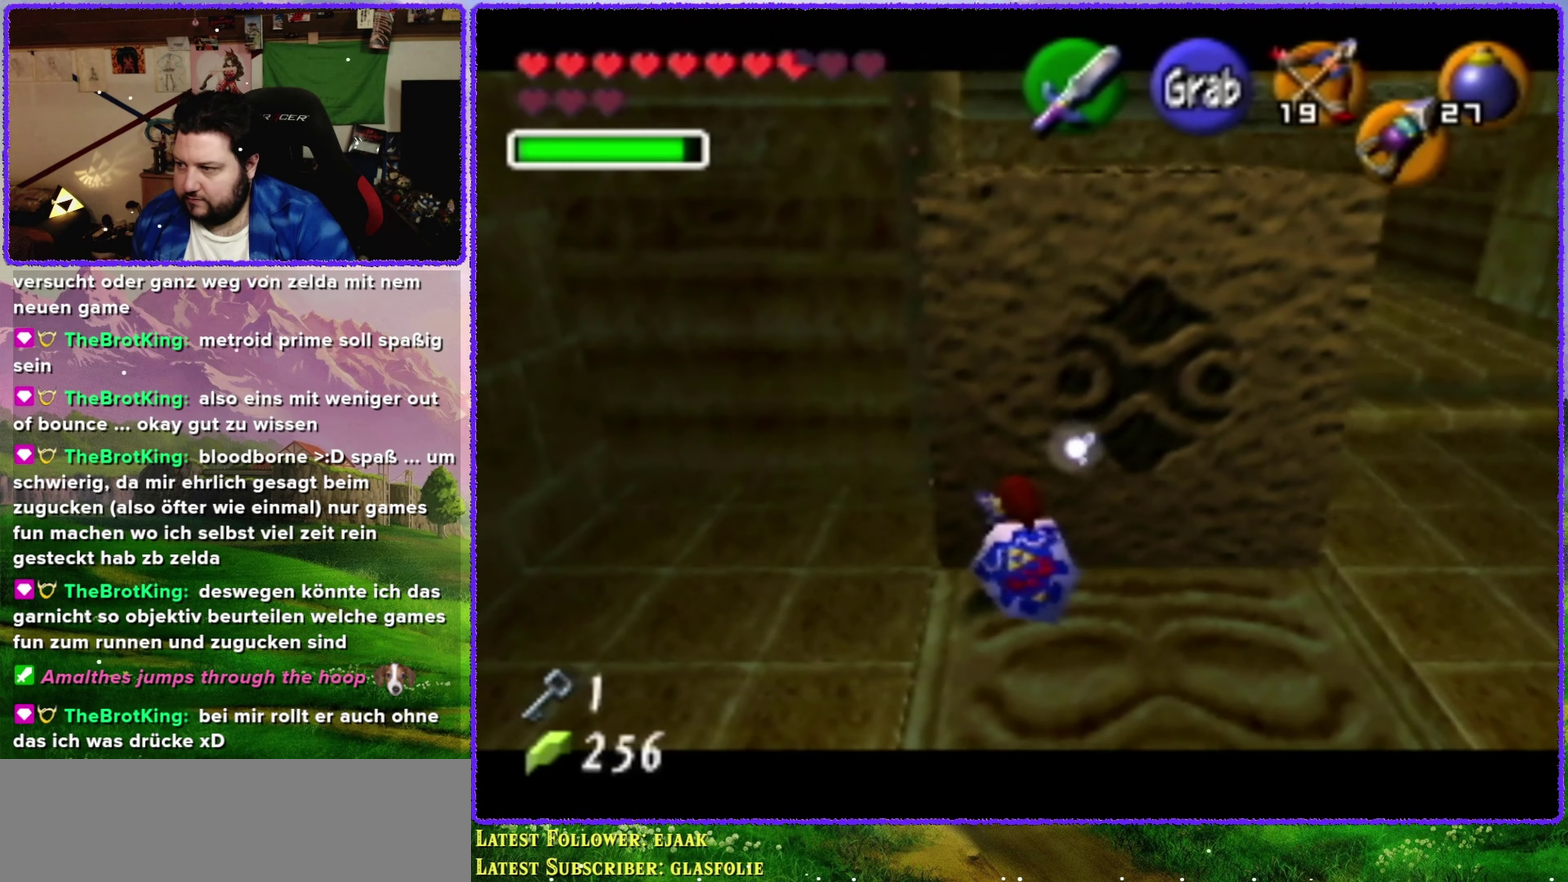
{"buttons": ["A"], "left_stick": "down", "events": []}
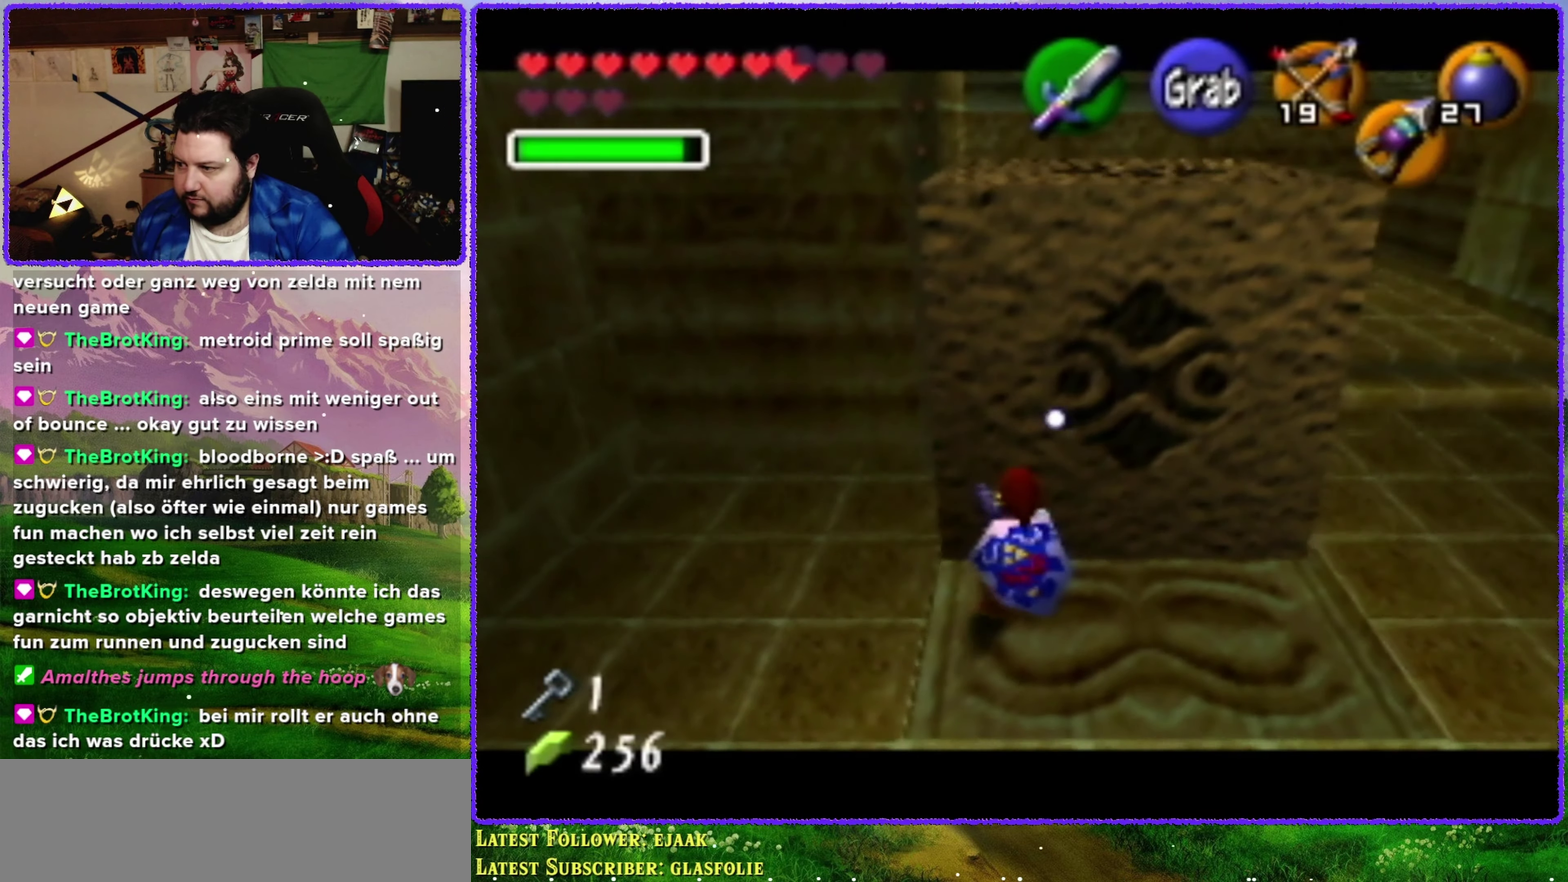
{"buttons": ["A"], "left_stick": "down", "events": []}
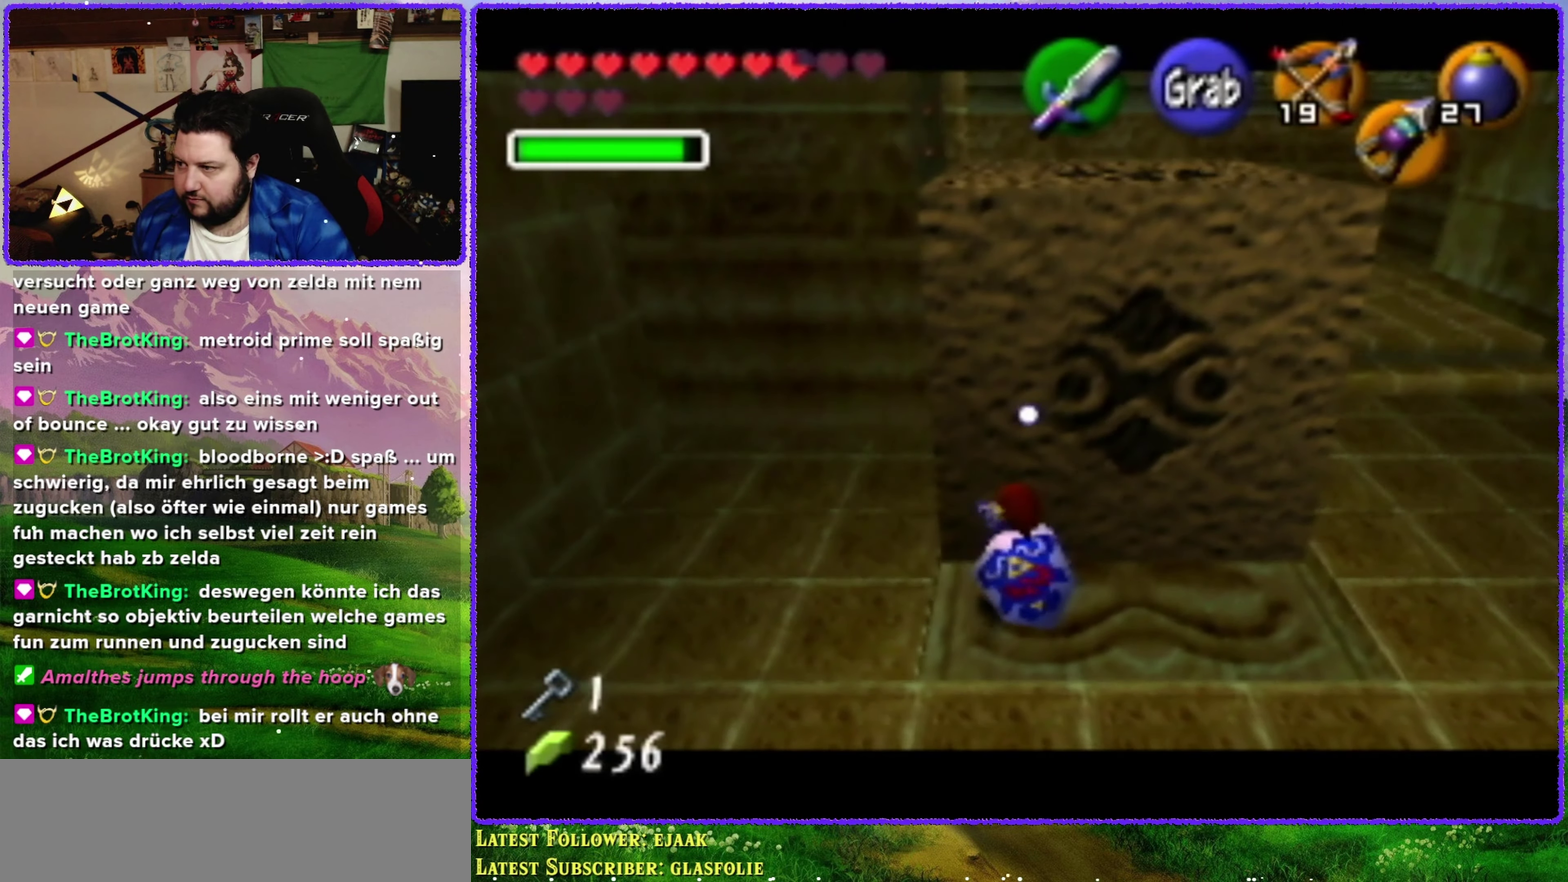
{"buttons": [], "left_stick": "center", "events": [[317, "A", "up"], [350, "left_stick", "center"]]}
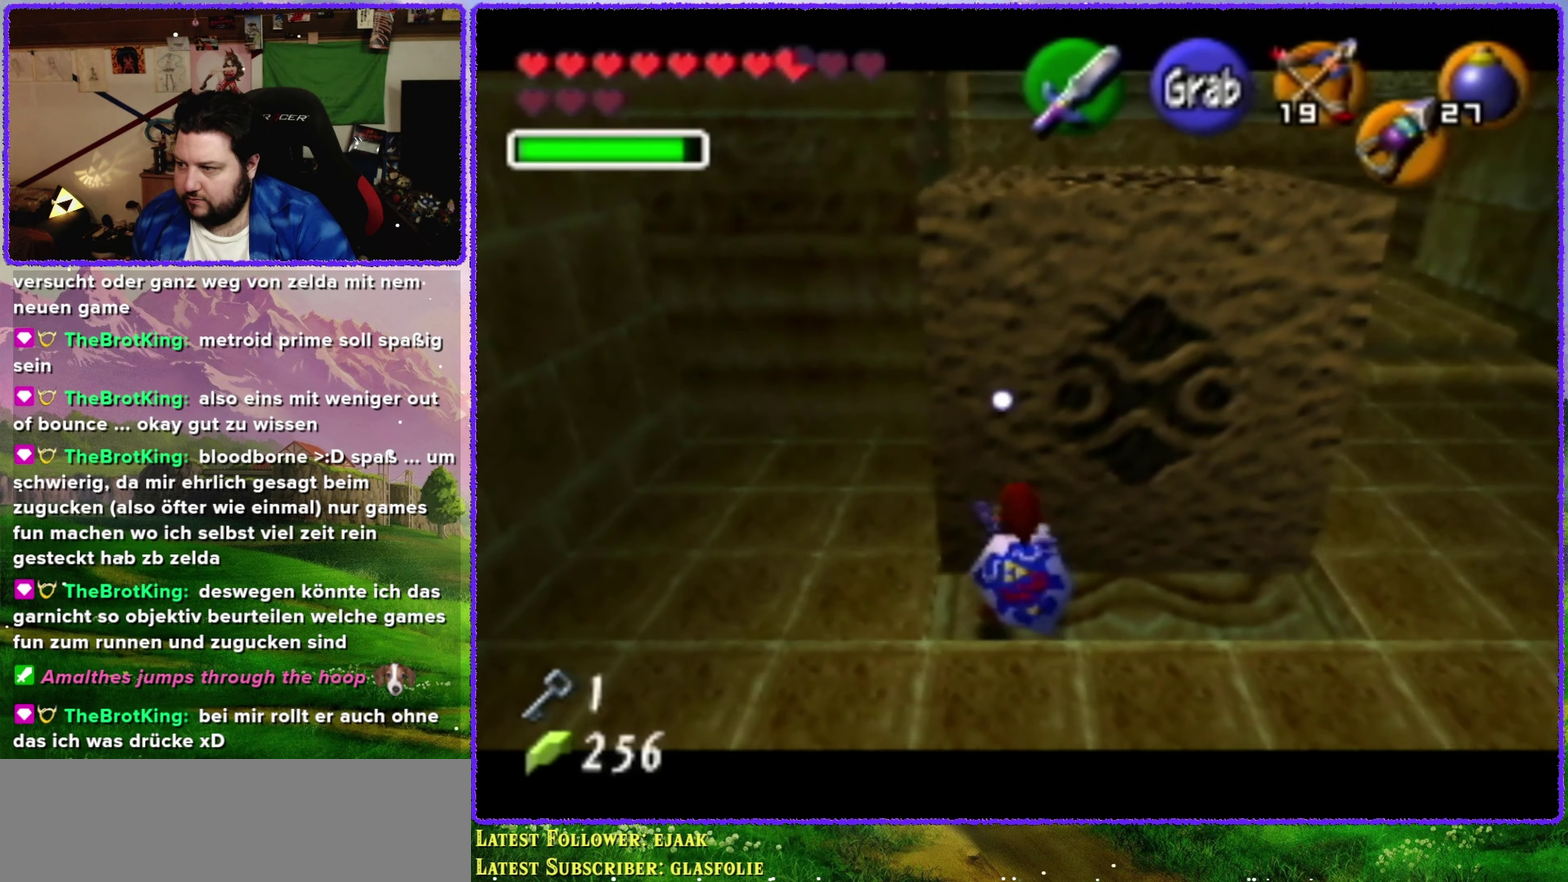
{"buttons": [], "left_stick": "up", "events": [[67, "left_stick", "left"], [250, "left_stick", "up-left"], [500, "left_stick", "up"]]}
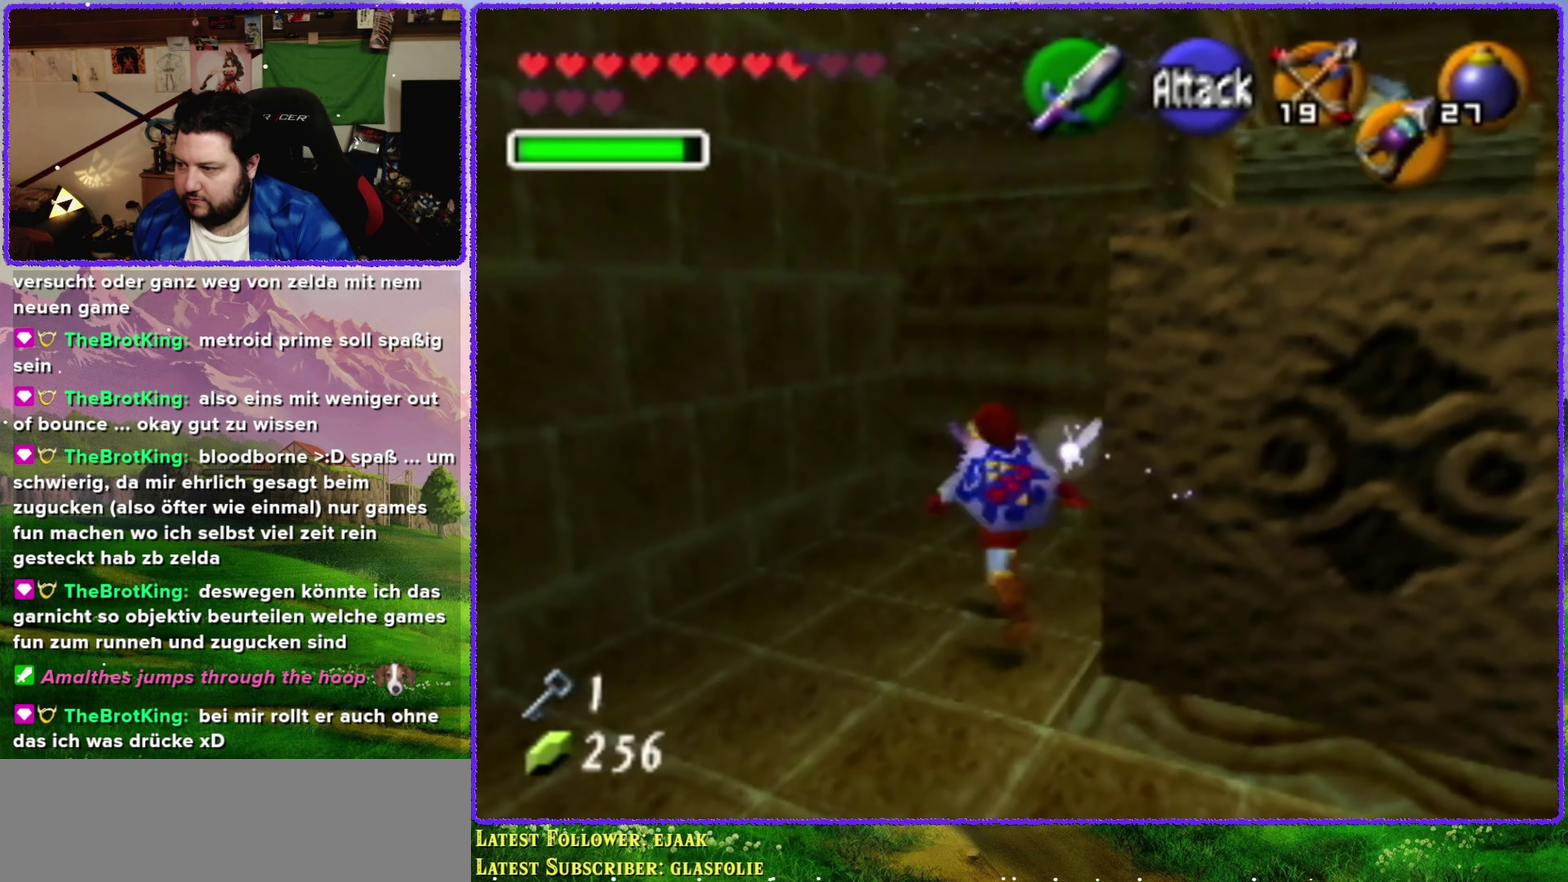
{"buttons": [], "left_stick": "right", "events": [[150, "left_stick", "down-right"], [467, "left_stick", "right"]]}
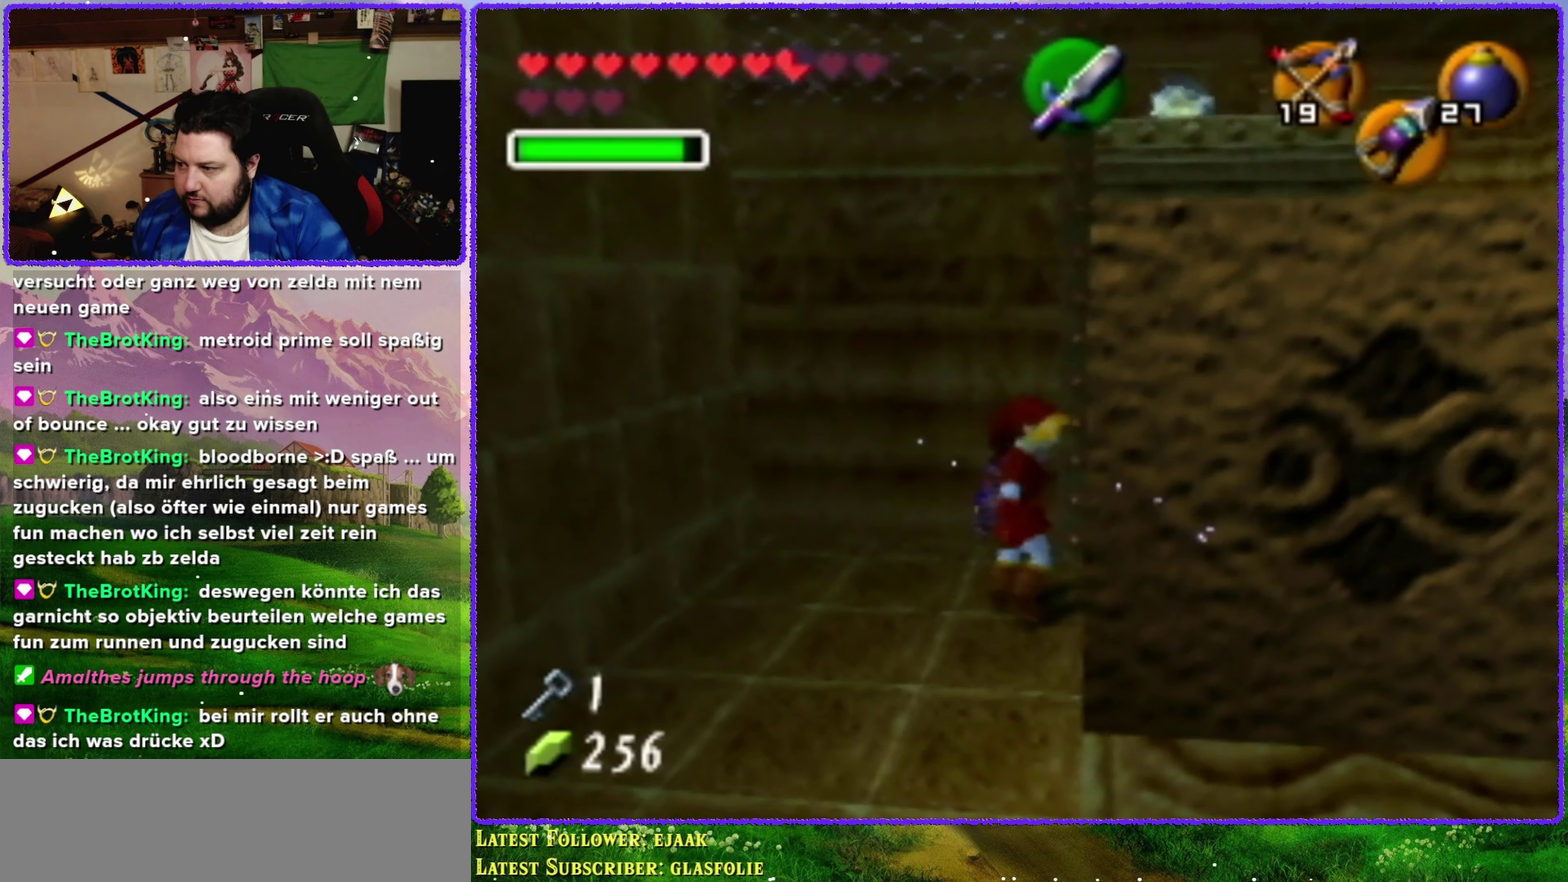
{"buttons": [], "left_stick": "right", "events": [[184, "A", "down"], [317, "A", "up"]]}
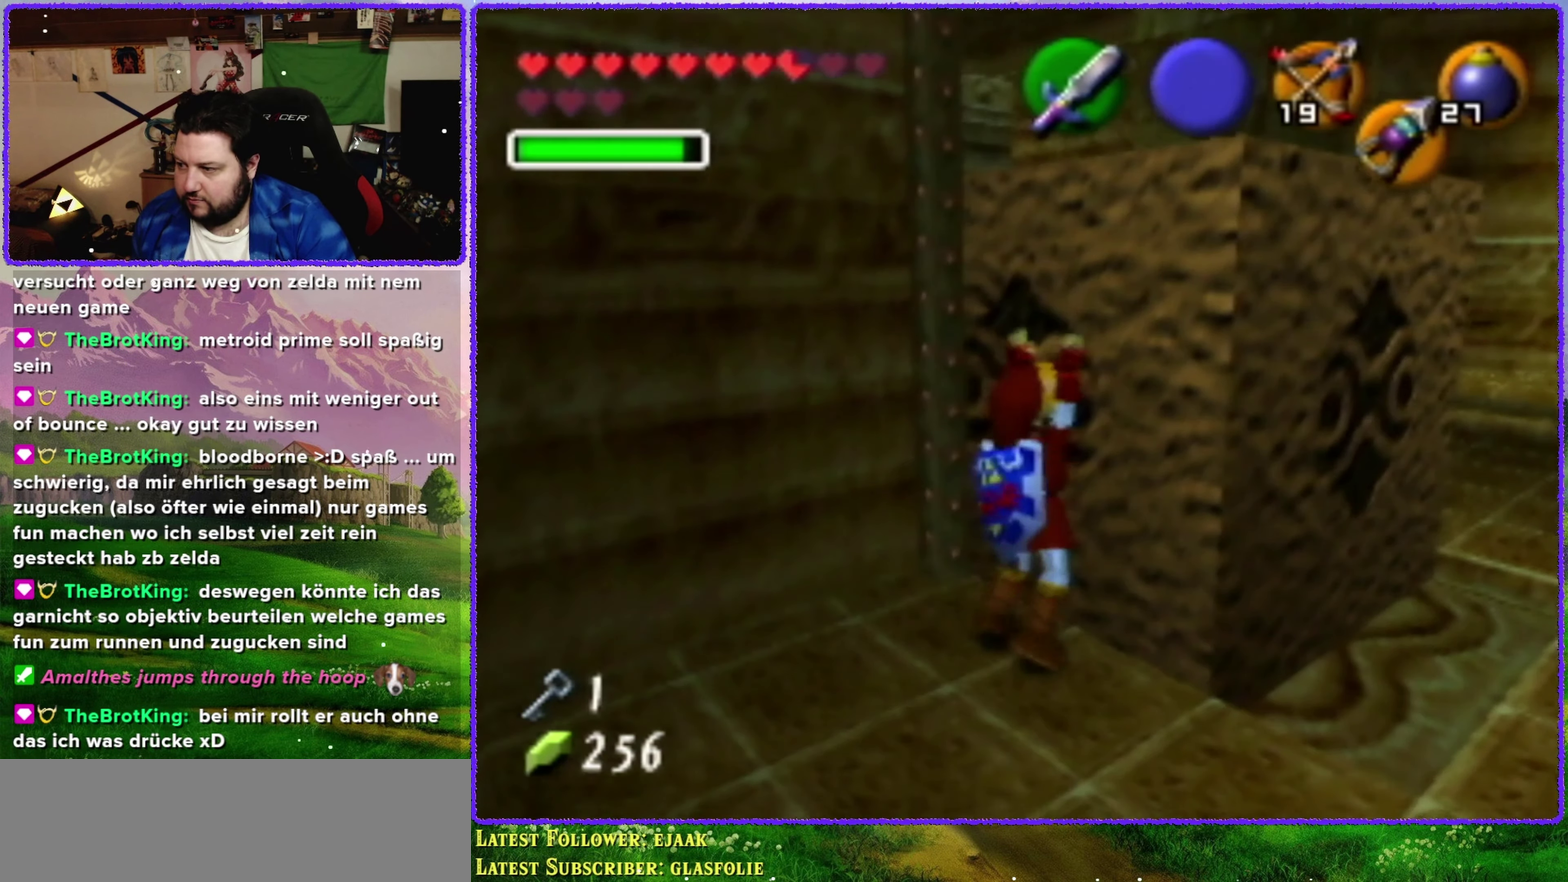
{"buttons": [], "left_stick": "right", "events": []}
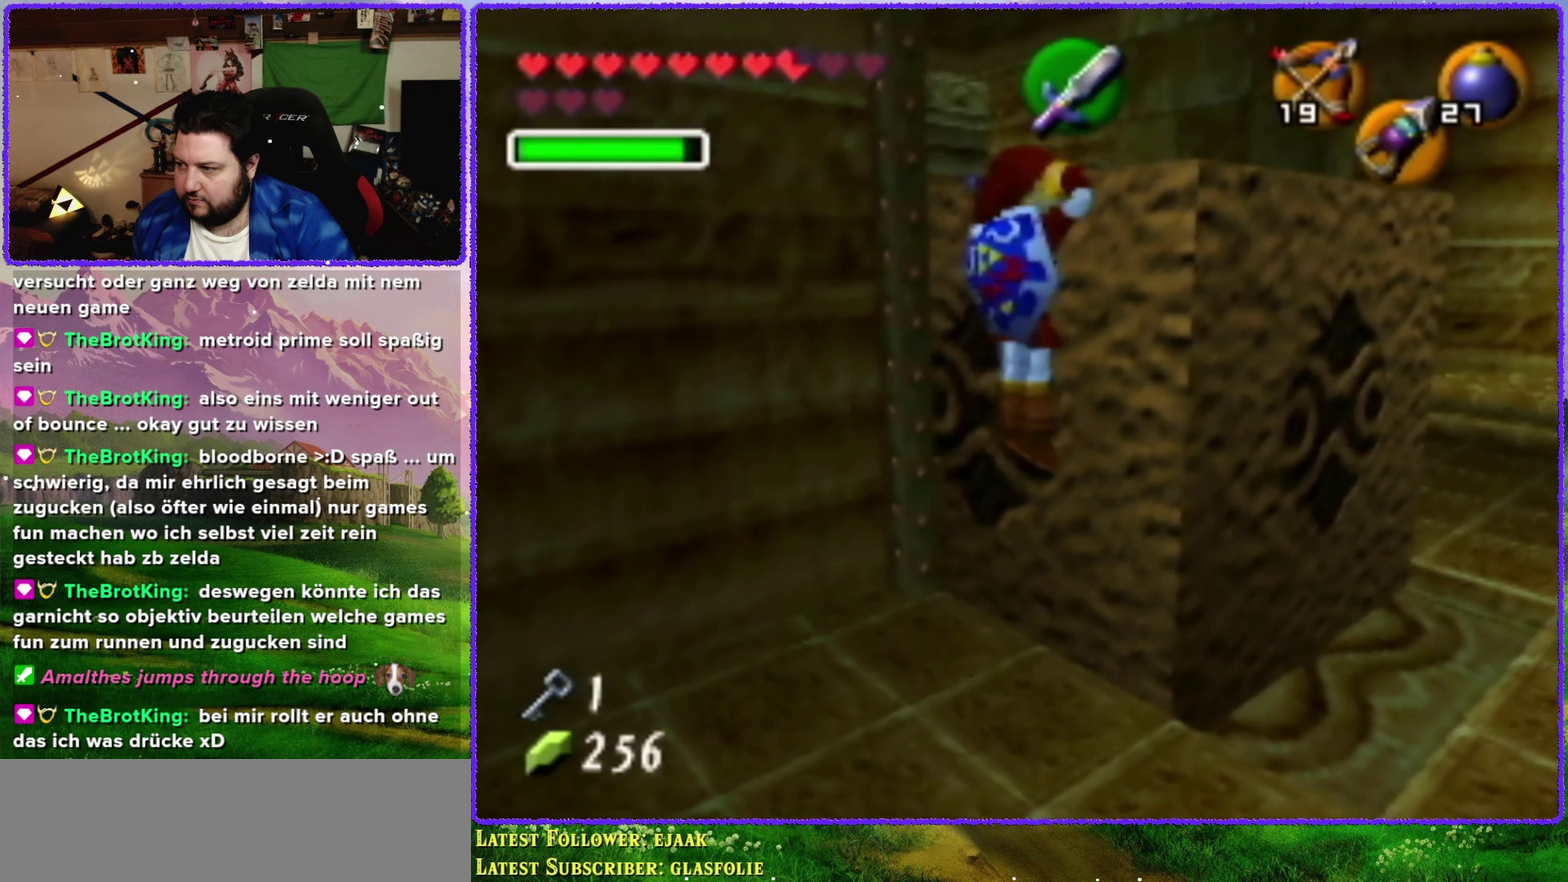
{"buttons": [], "left_stick": "center", "events": [[150, "Z", "down"], [150, "left_stick", "up-right"], [367, "Z", "up"], [367, "left_stick", "center"]]}
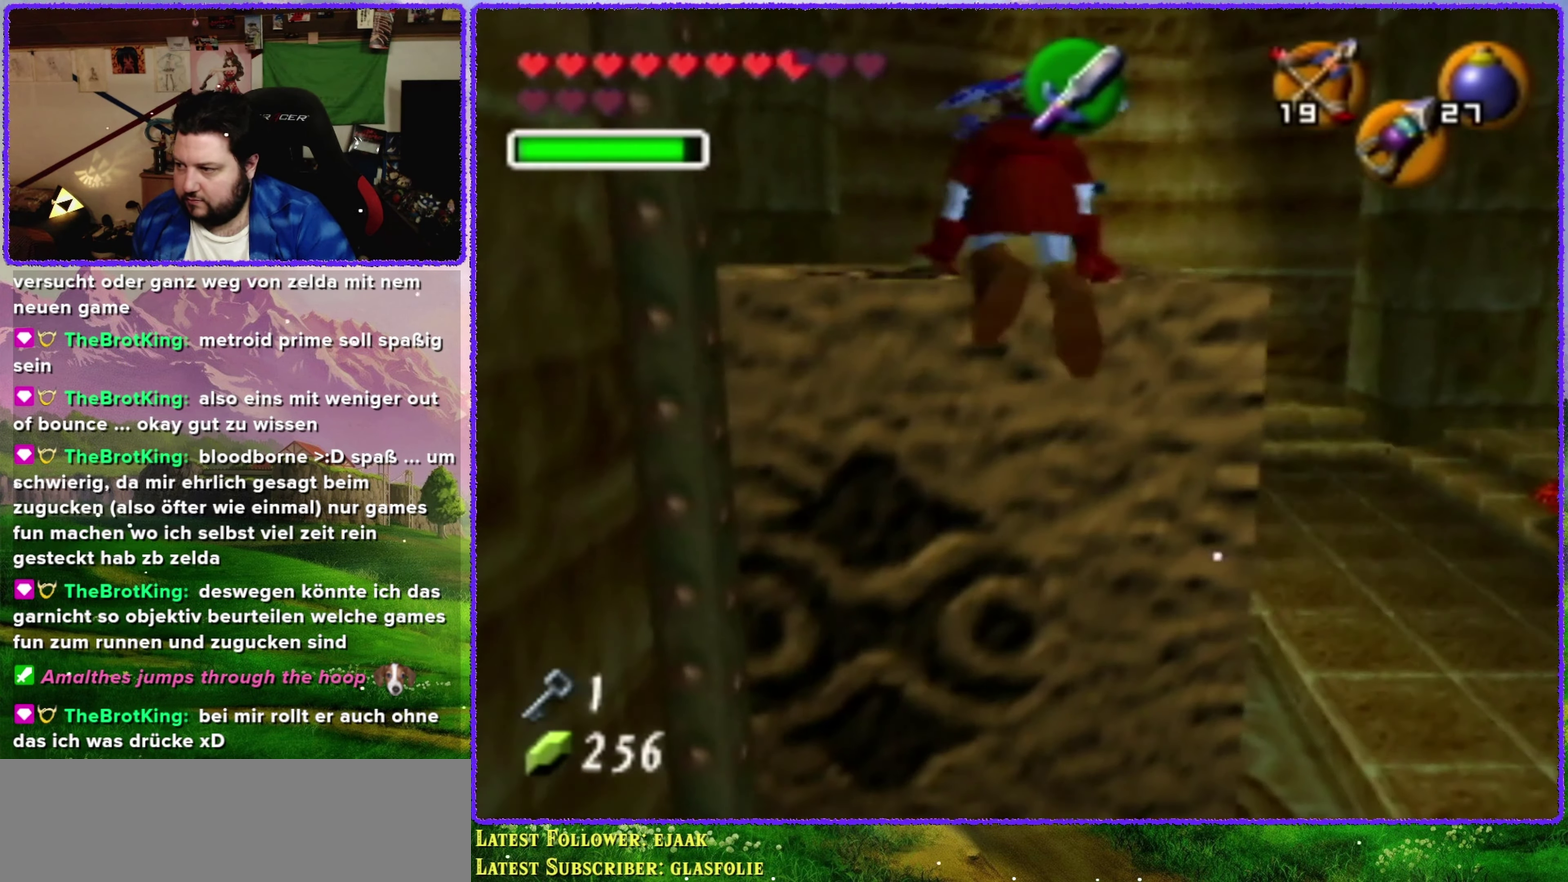
{"buttons": [], "left_stick": "center", "events": []}